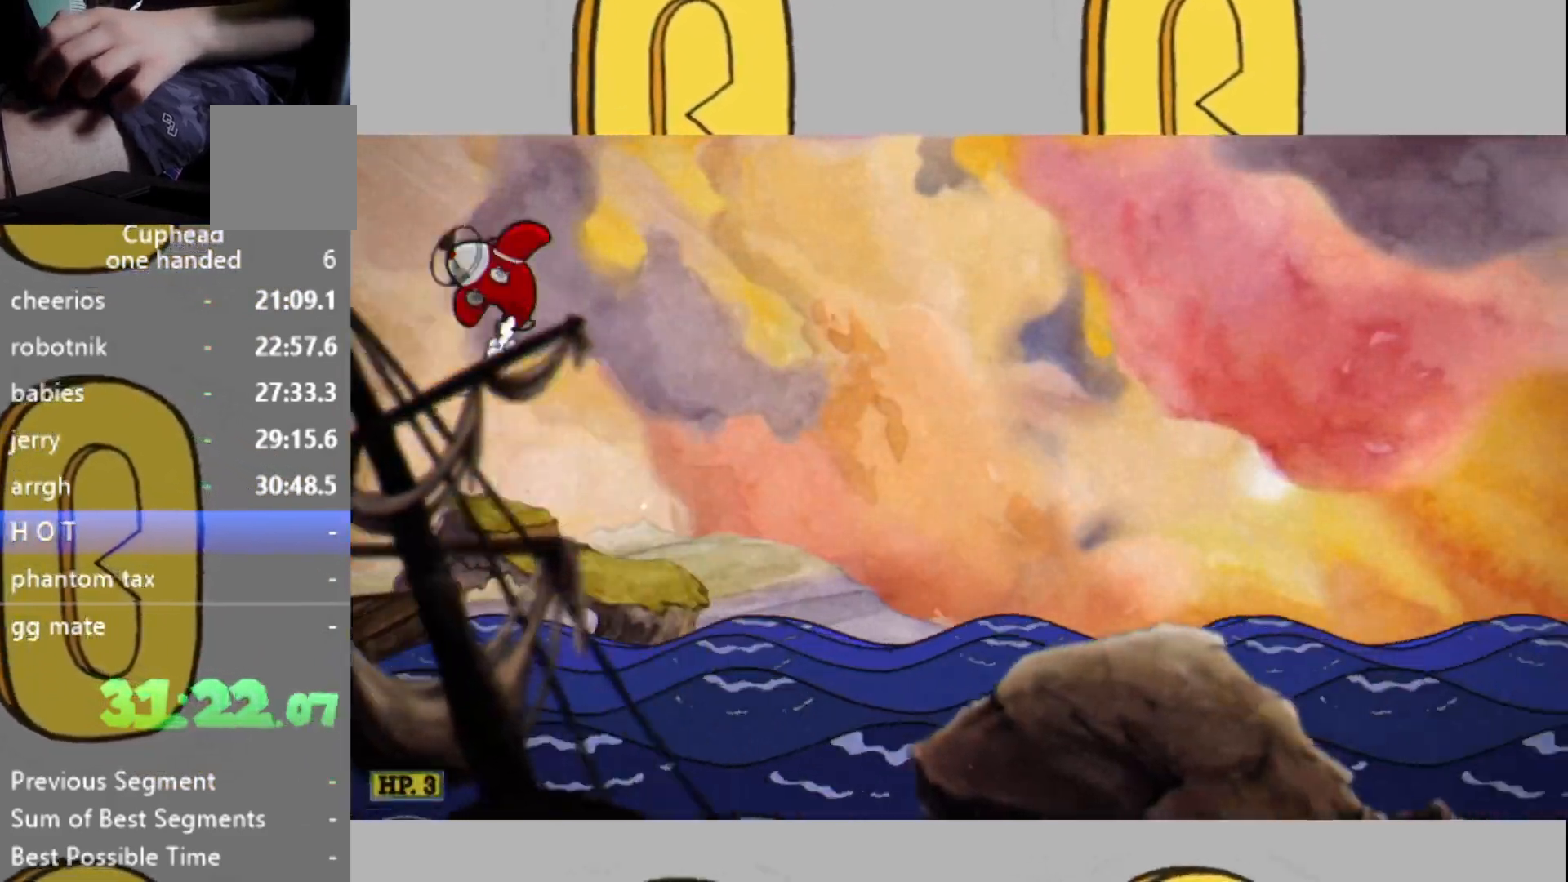
Gameplay with a controller (Xbox layout); each line is a JSON object with the inputs held at the frame after it. "events" lists button and stick changes between this image and that frame as [ms after this image, input, new state], when the widget could be followed in between. Not read: L3 R3.
{"buttons": [], "left_stick": "center", "right_stick": "center", "events": []}
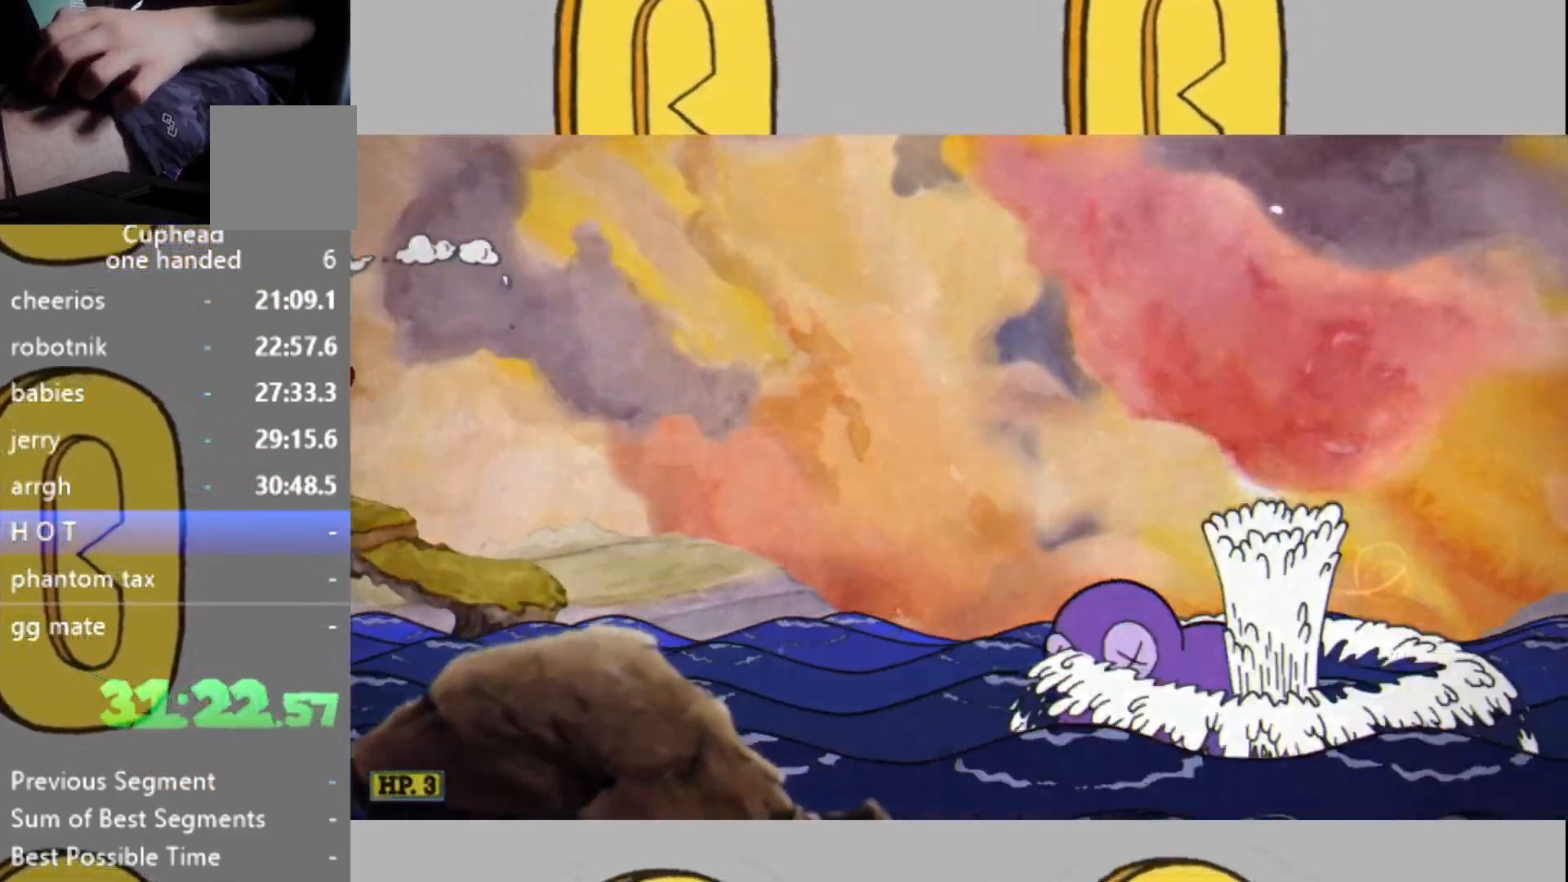
{"buttons": ["L2"], "left_stick": "center", "right_stick": "center", "events": [[33, "L2", "down"], [300, "left_stick", "up-right"], [433, "left_stick", "center"]]}
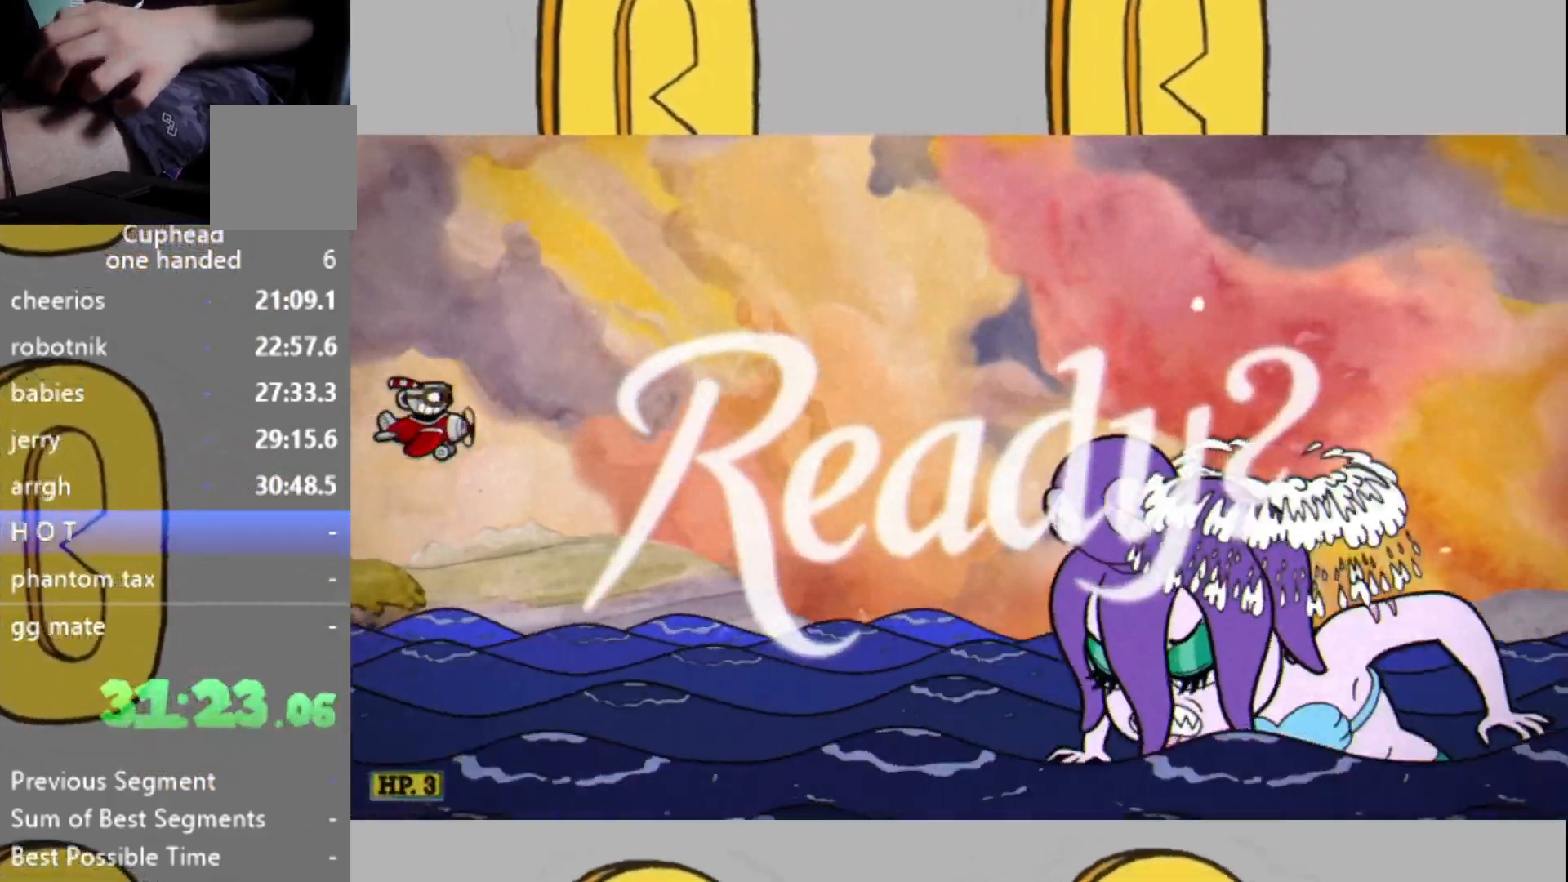
{"buttons": ["L2"], "left_stick": "up-right", "right_stick": "center", "events": [[100, "left_stick", "up-right"]]}
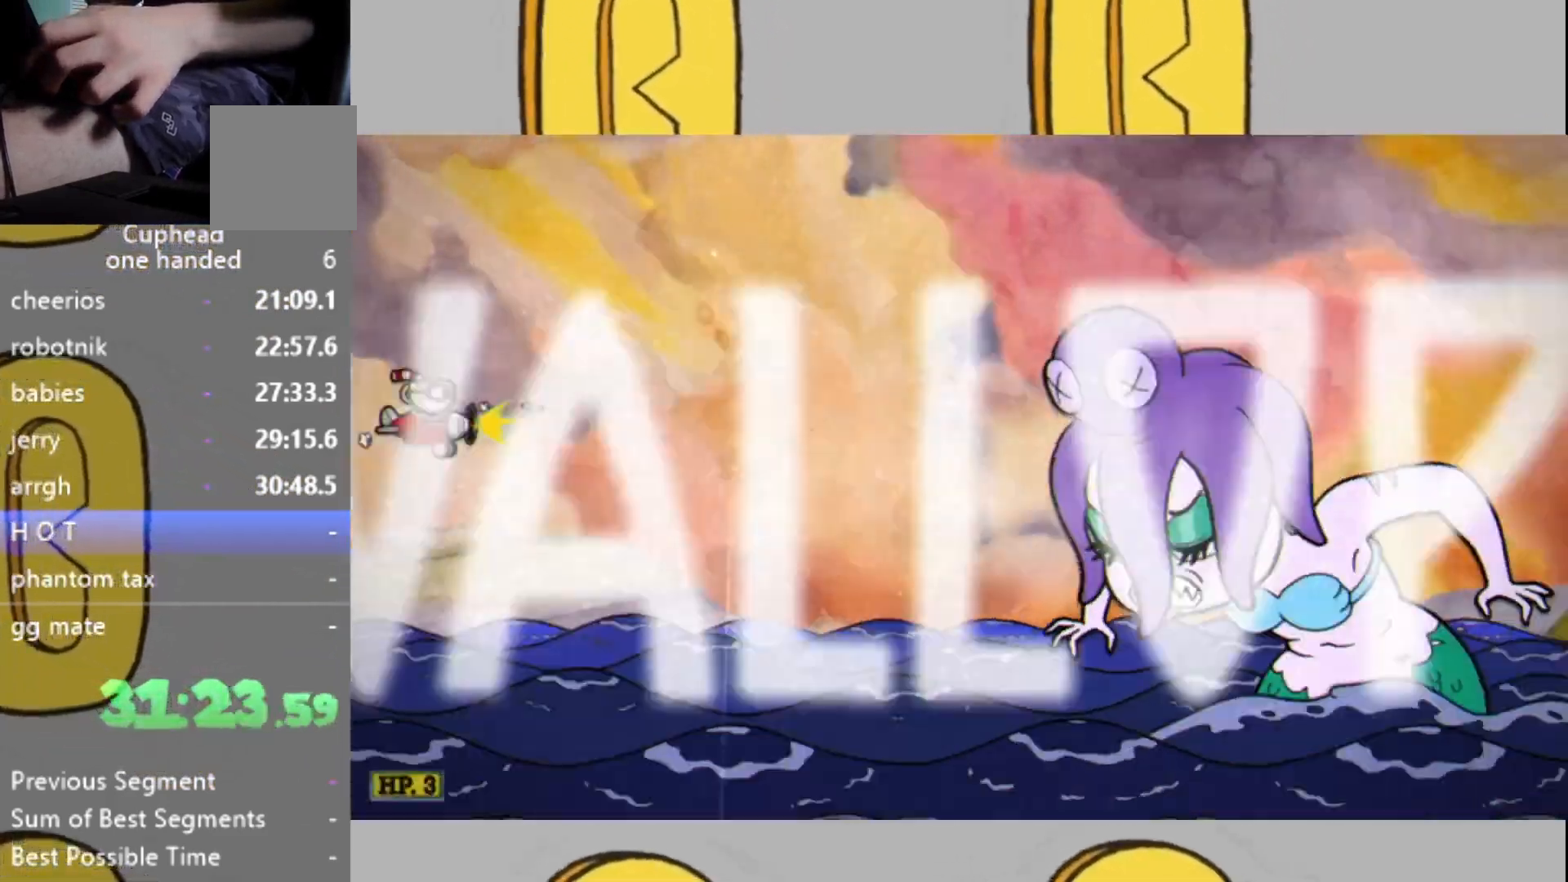
{"buttons": ["L2"], "left_stick": "right", "right_stick": "center", "events": [[300, "left_stick", "right"]]}
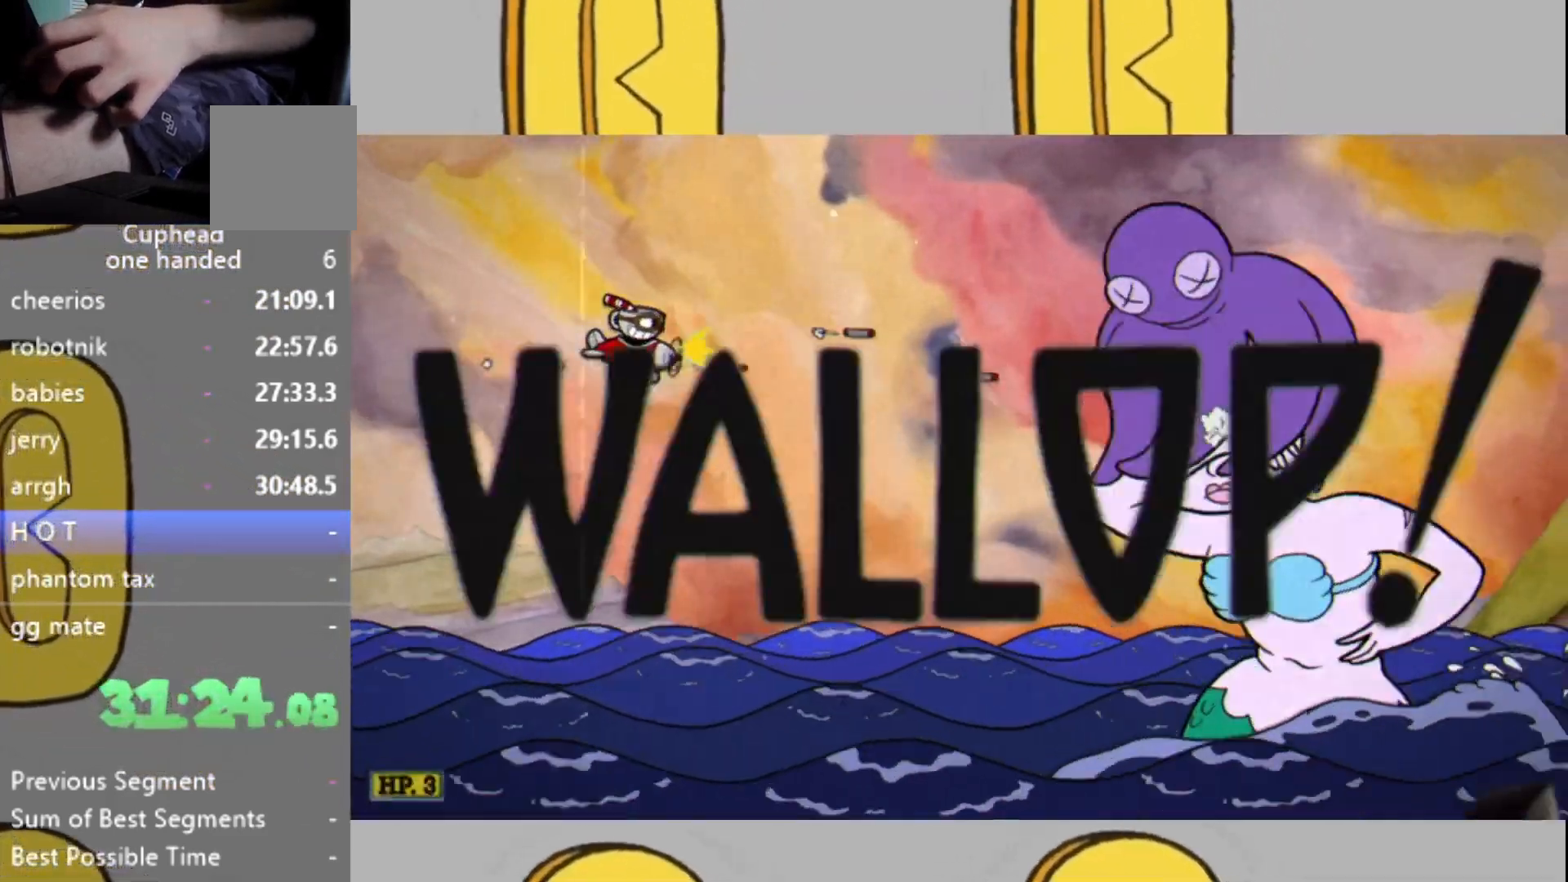
{"buttons": ["L2"], "left_stick": "right", "right_stick": "center", "events": []}
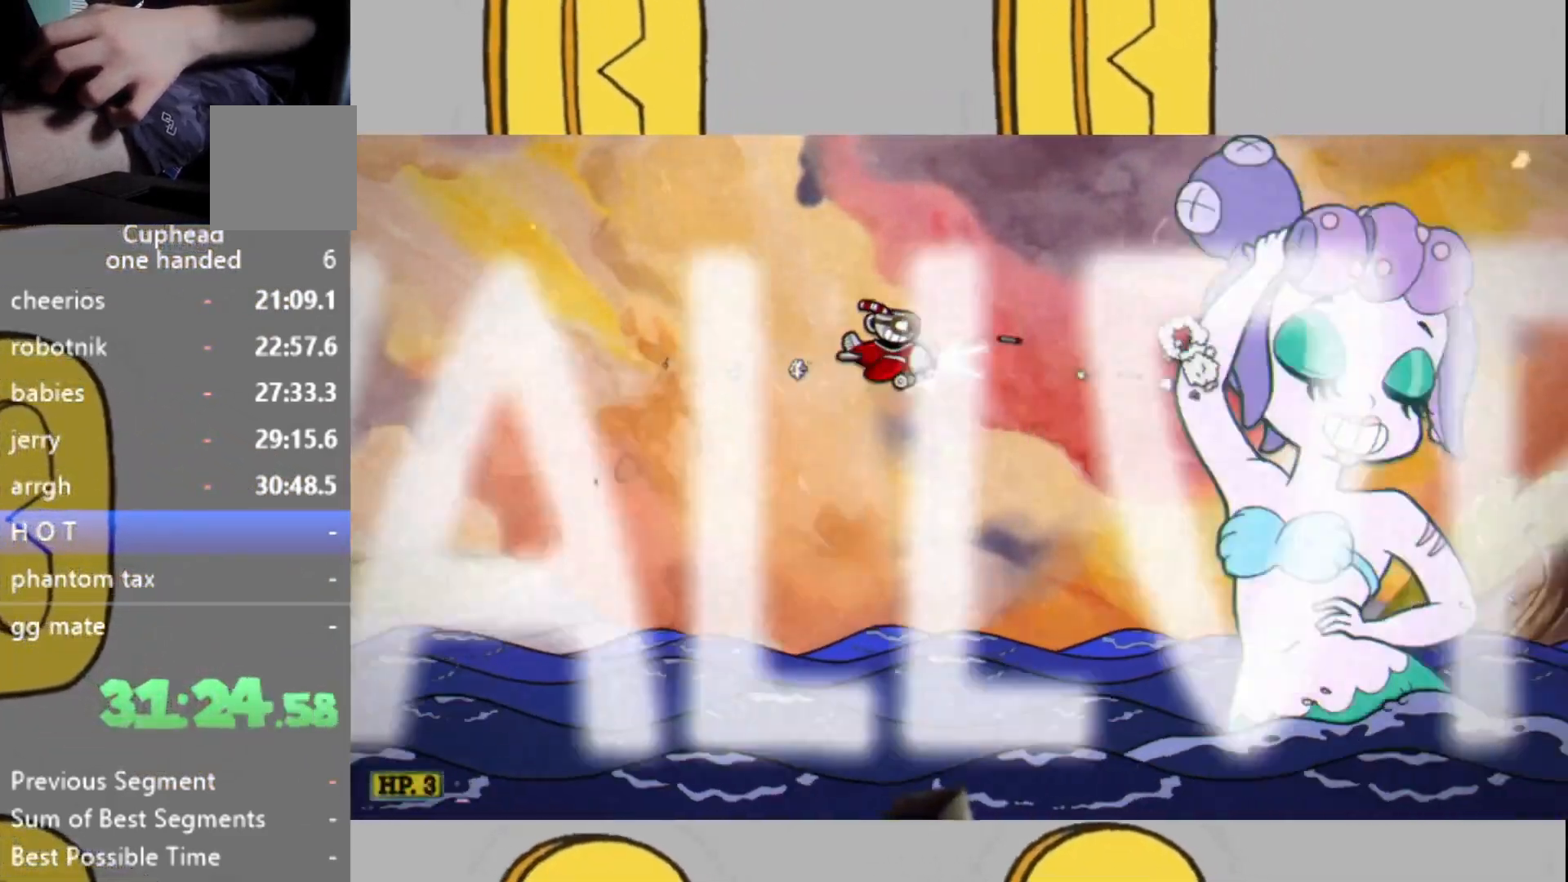
{"buttons": ["L2"], "left_stick": "center", "right_stick": "center", "events": [[200, "left_stick", "center"]]}
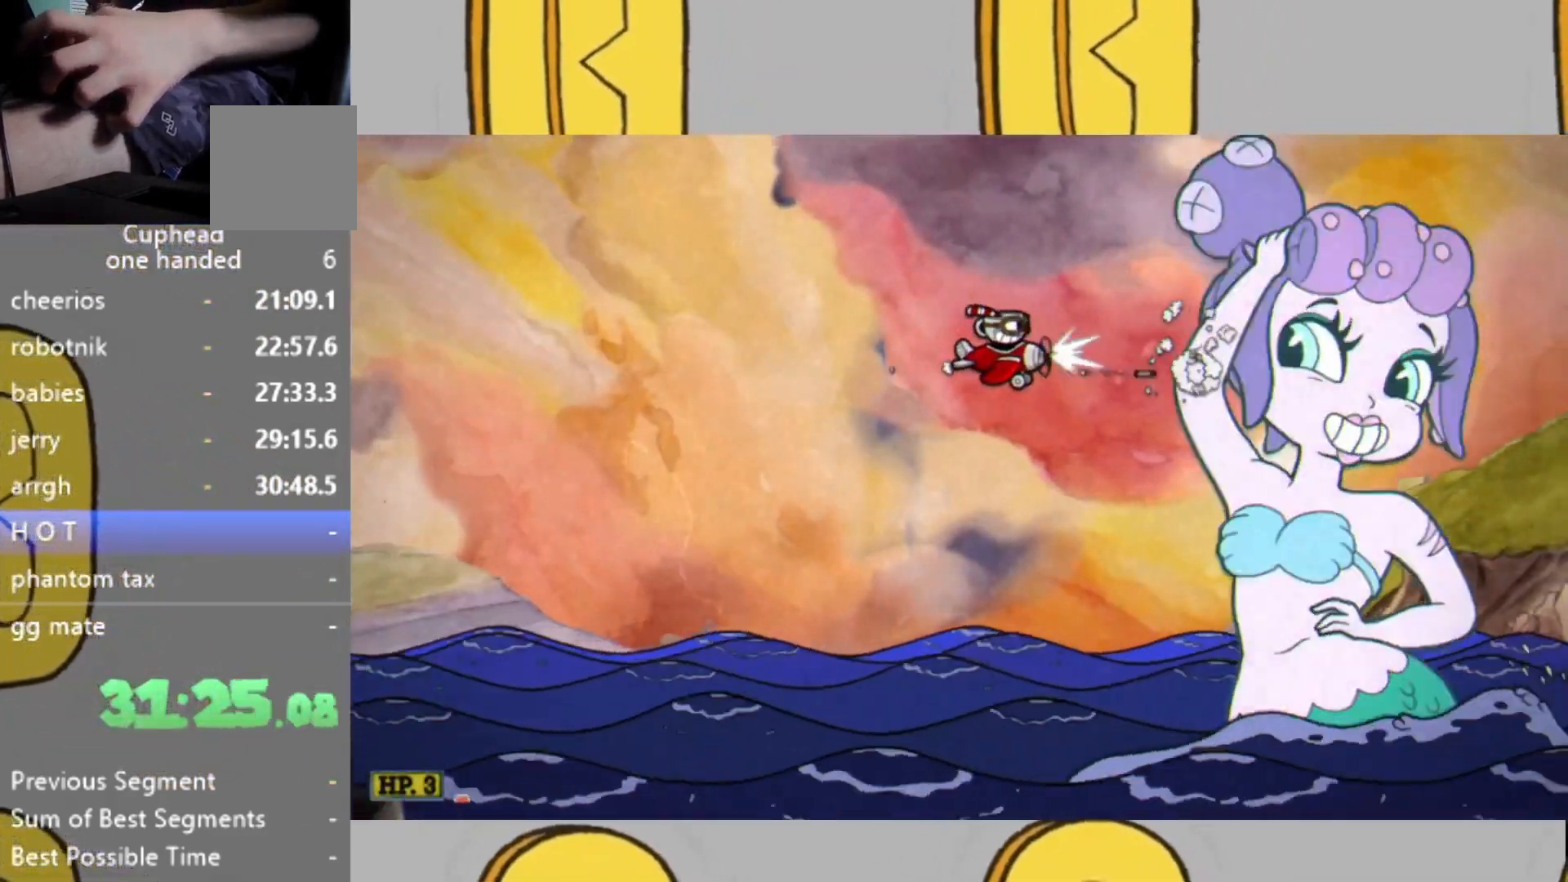
{"buttons": ["L2"], "left_stick": "center", "right_stick": "center", "events": [[133, "DPAD_RIGHT", "down"], [400, "DPAD_RIGHT", "up"]]}
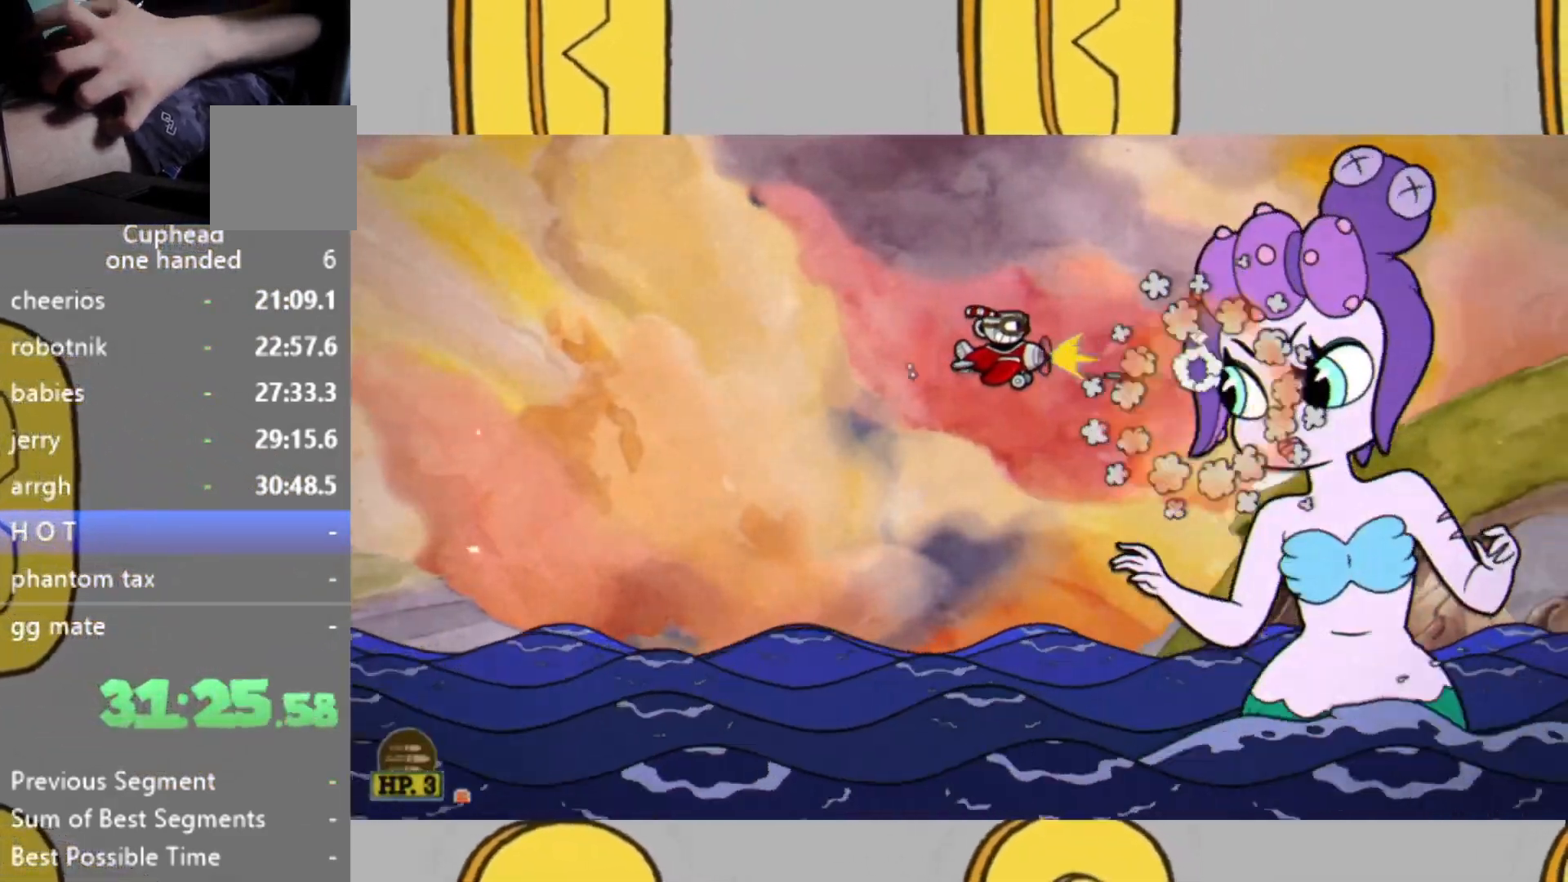
{"buttons": ["L2"], "left_stick": "center", "right_stick": "center", "events": [[167, "DPAD_RIGHT", "down"], [400, "DPAD_RIGHT", "up"]]}
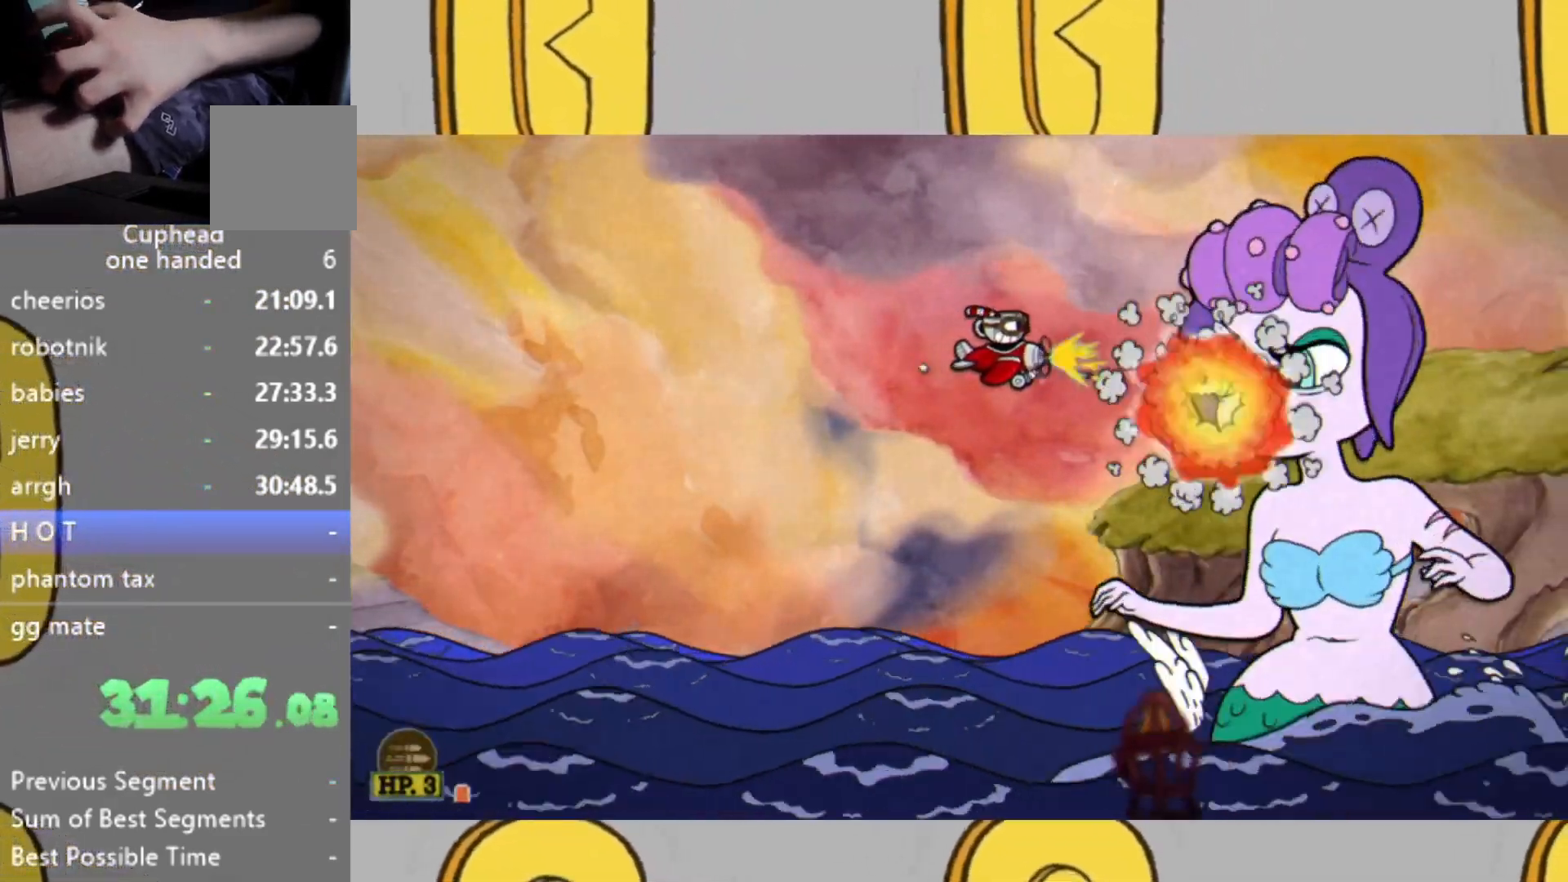
{"buttons": ["L2"], "left_stick": "center", "right_stick": "center", "events": [[300, "DPAD_RIGHT", "down"], [367, "DPAD_RIGHT", "up"], [433, "DPAD_RIGHT", "down"], [500, "DPAD_RIGHT", "up"]]}
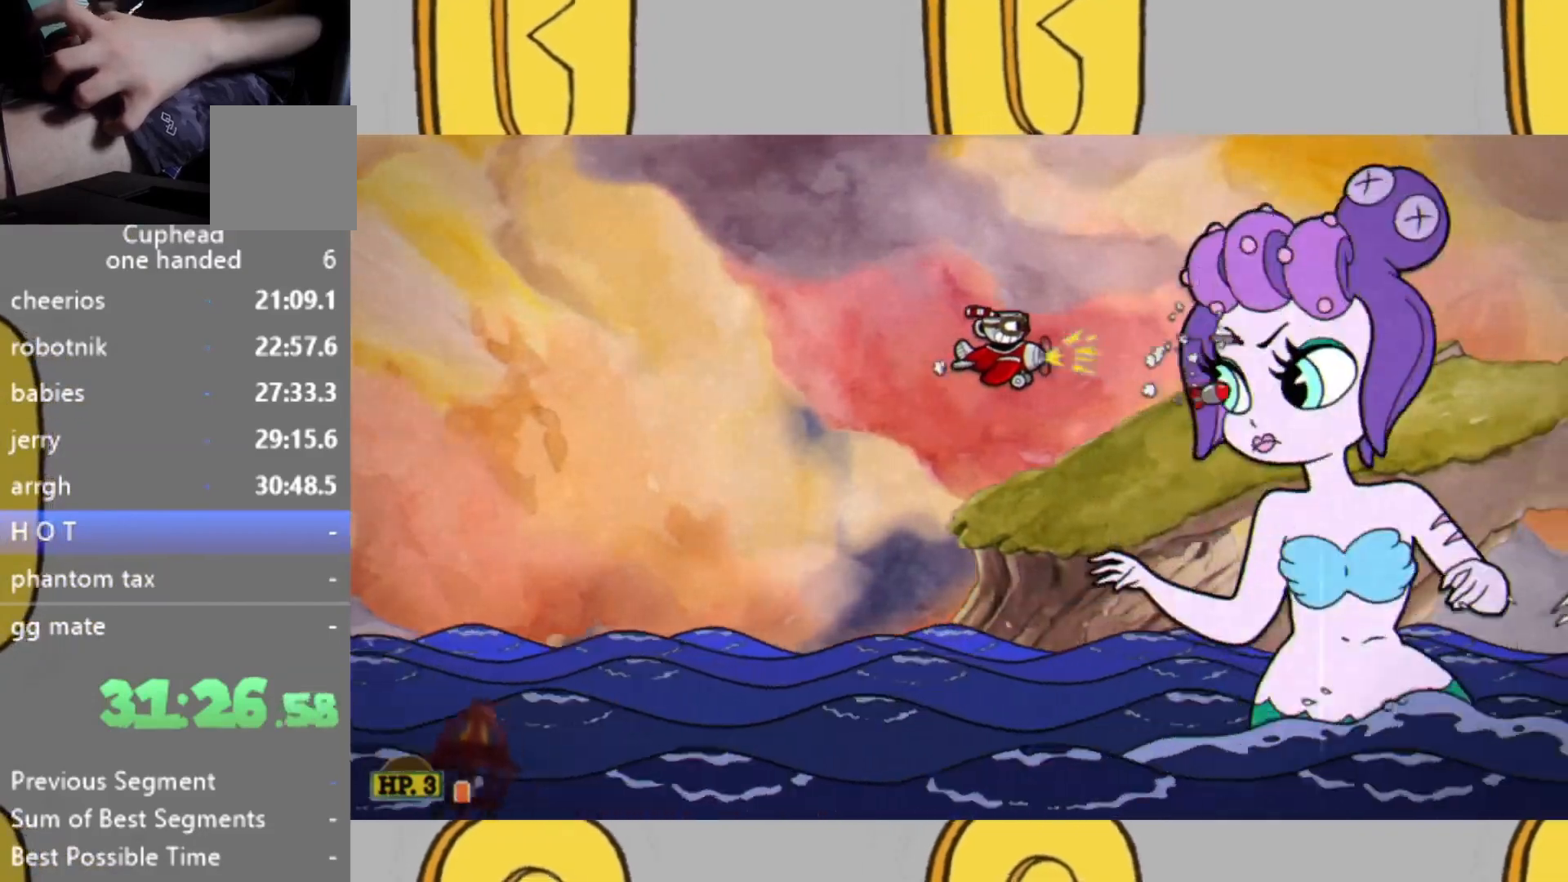
{"buttons": ["L2", "DPAD_RIGHT"], "left_stick": "center", "right_stick": "center", "events": [[467, "DPAD_RIGHT", "down"]]}
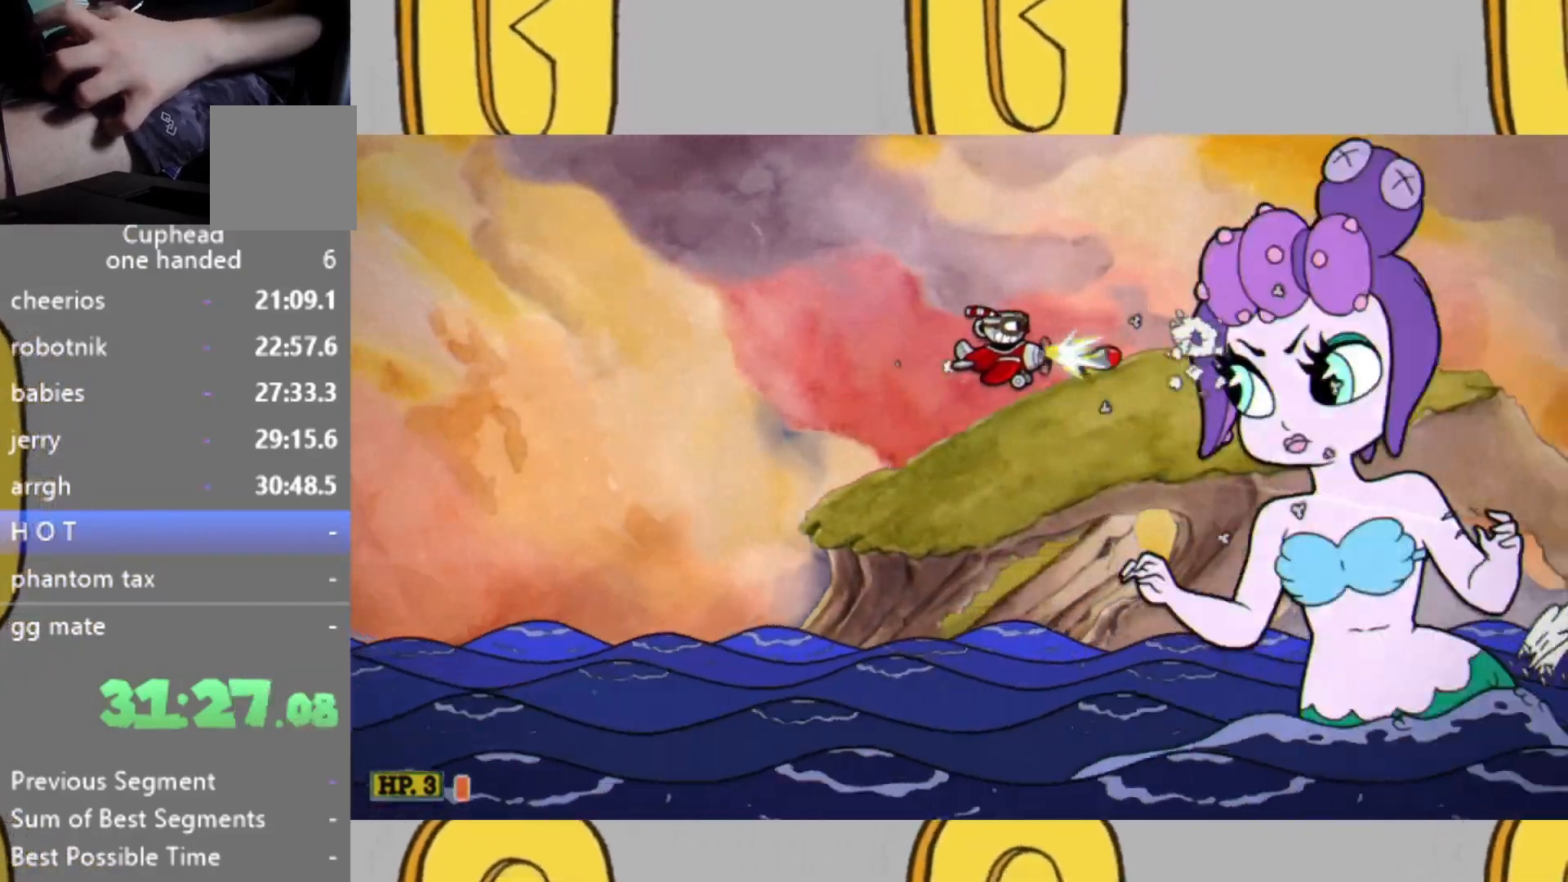
{"buttons": ["L2"], "left_stick": "center", "right_stick": "center", "events": [[67, "DPAD_RIGHT", "up"], [133, "DPAD_RIGHT", "down"], [200, "DPAD_RIGHT", "up"]]}
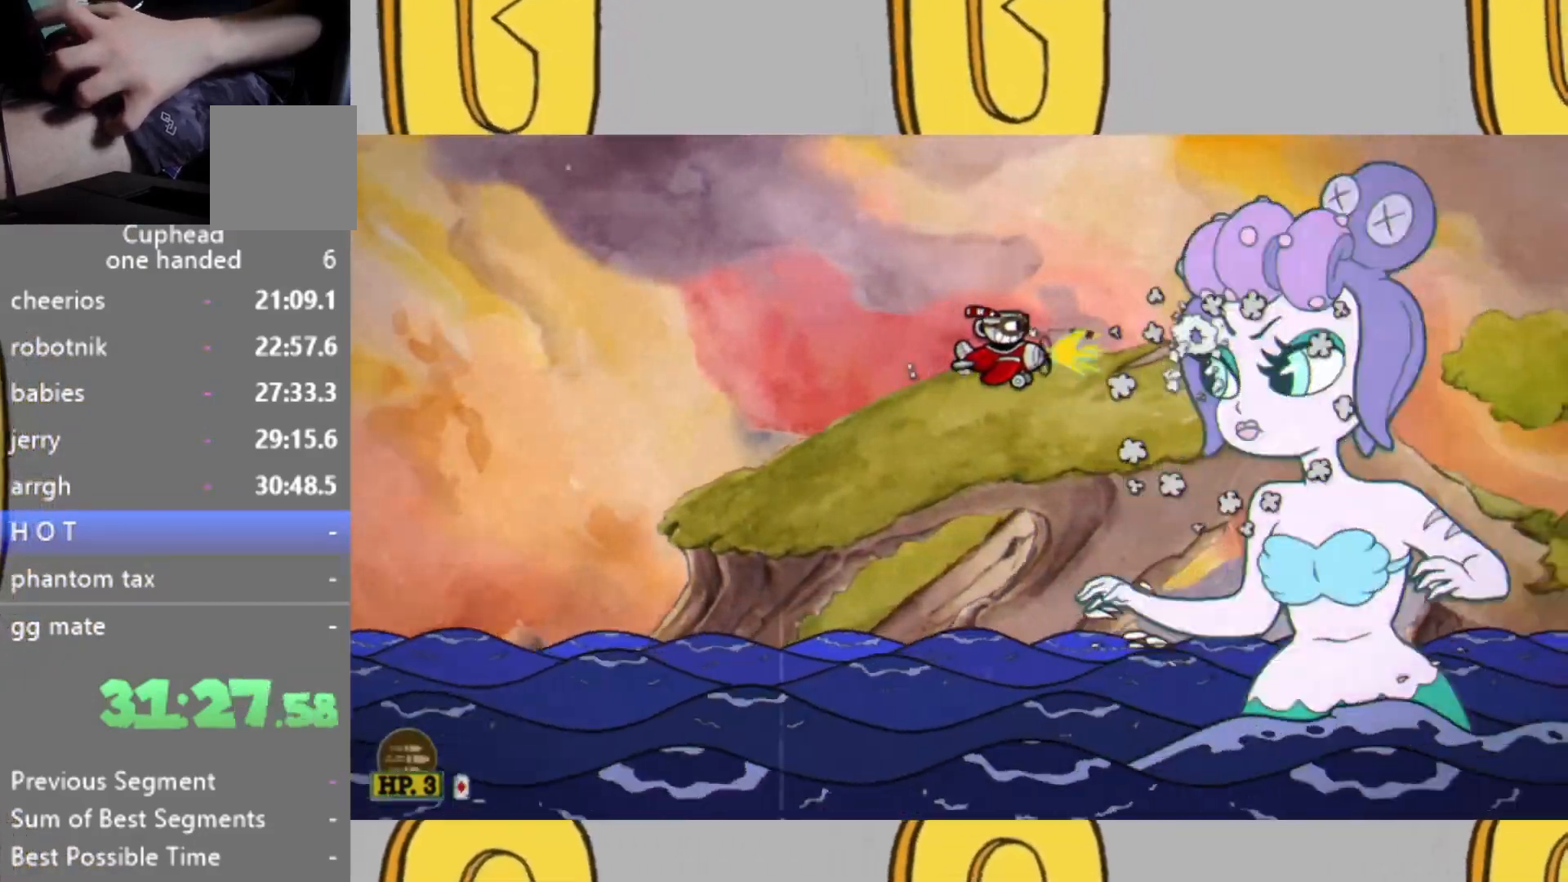
{"buttons": ["L2"], "left_stick": "center", "right_stick": "center", "events": [[100, "DPAD_RIGHT", "down"], [167, "DPAD_RIGHT", "up"], [233, "DPAD_RIGHT", "down"], [300, "DPAD_RIGHT", "up"]]}
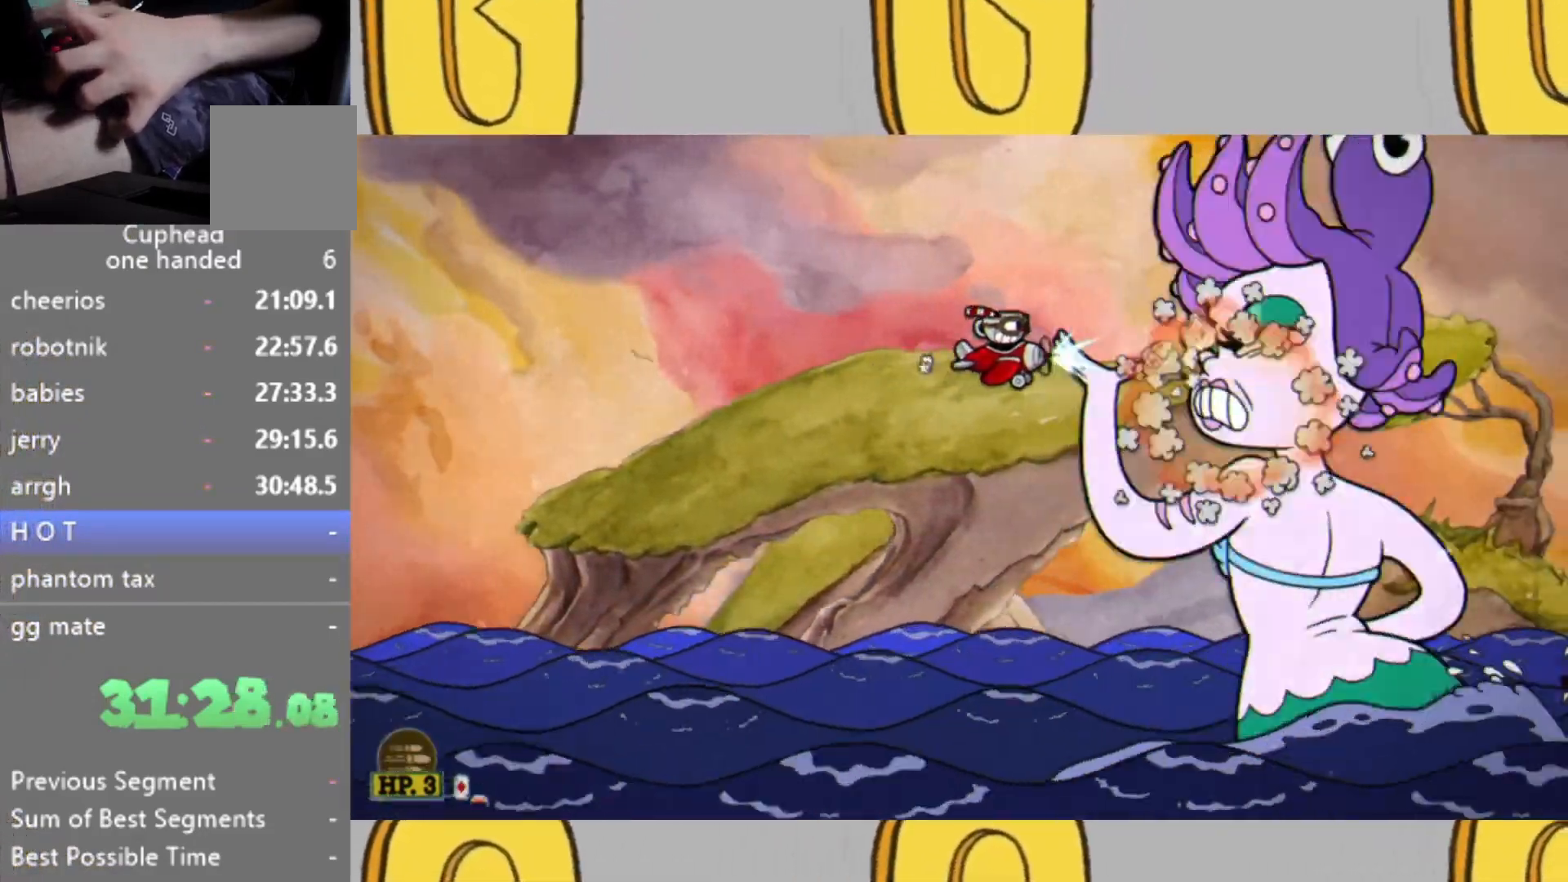
{"buttons": ["L2"], "left_stick": "right", "right_stick": "center", "events": [[67, "left_stick", "left"], [200, "left_stick", "center"], [500, "left_stick", "right"]]}
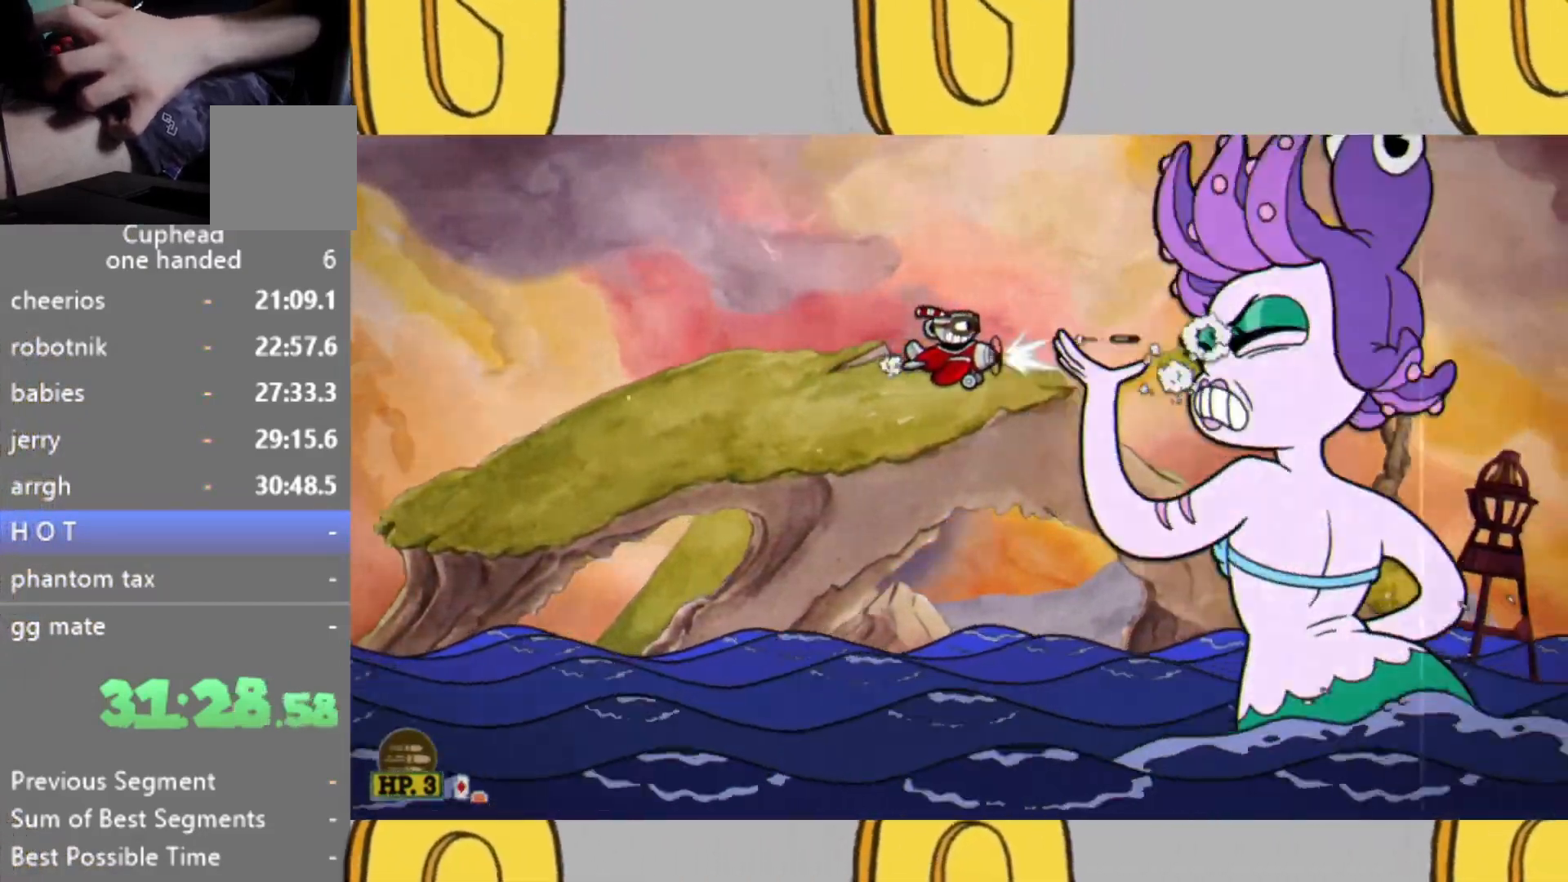
{"buttons": ["L2"], "left_stick": "center", "right_stick": "center", "events": [[133, "left_stick", "center"], [267, "DPAD_RIGHT", "down"], [367, "DPAD_RIGHT", "up"], [433, "DPAD_RIGHT", "down"], [500, "DPAD_RIGHT", "up"]]}
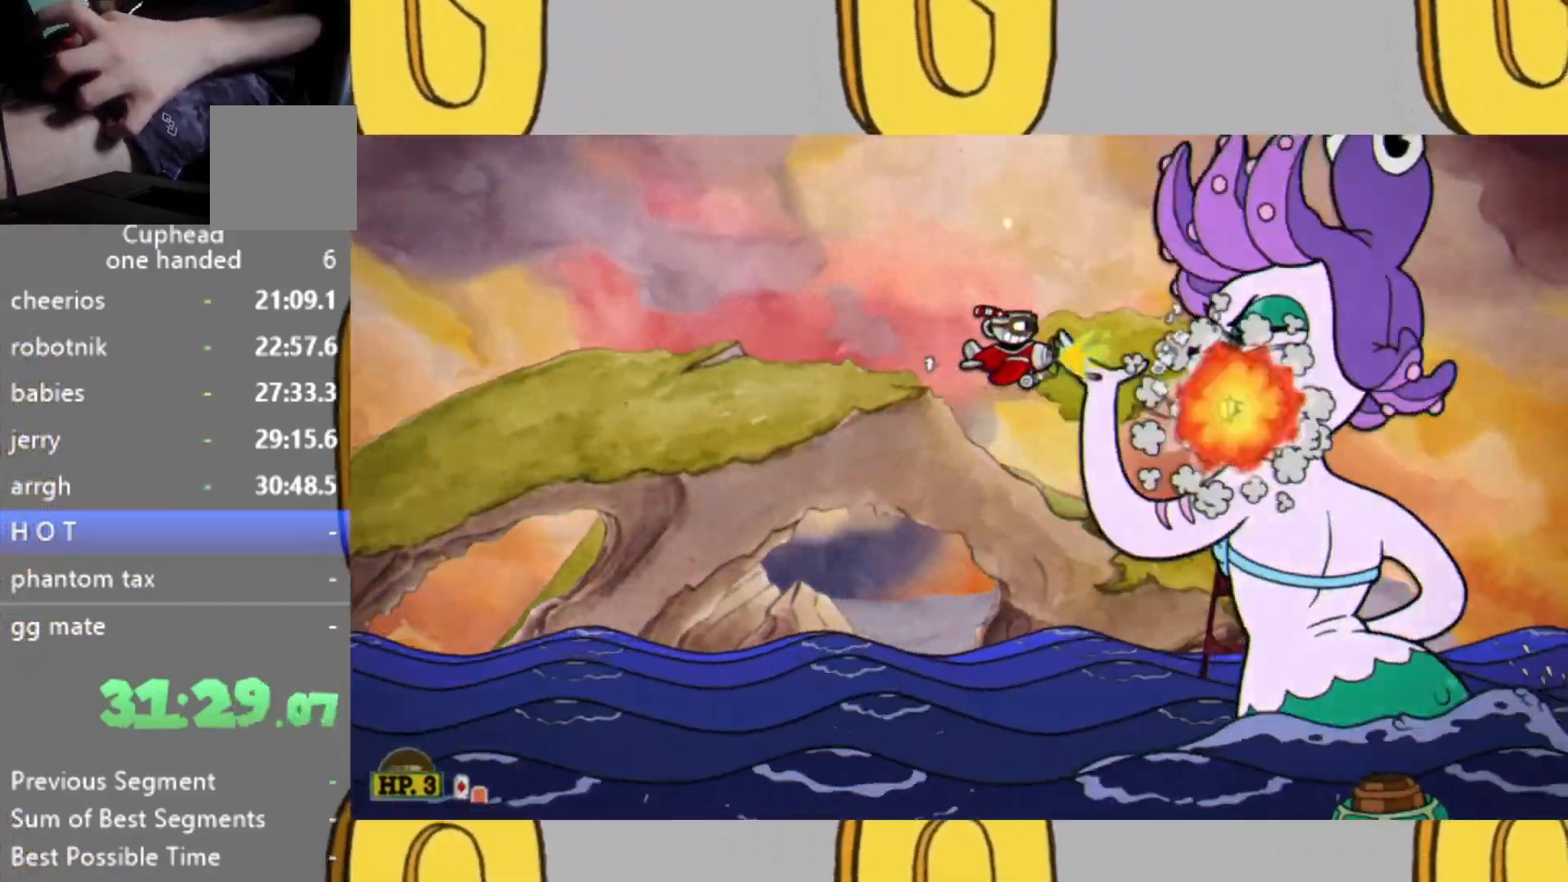
{"buttons": ["L2"], "left_stick": "center", "right_stick": "center", "events": [[400, "DPAD_RIGHT", "down"], [500, "DPAD_RIGHT", "up"]]}
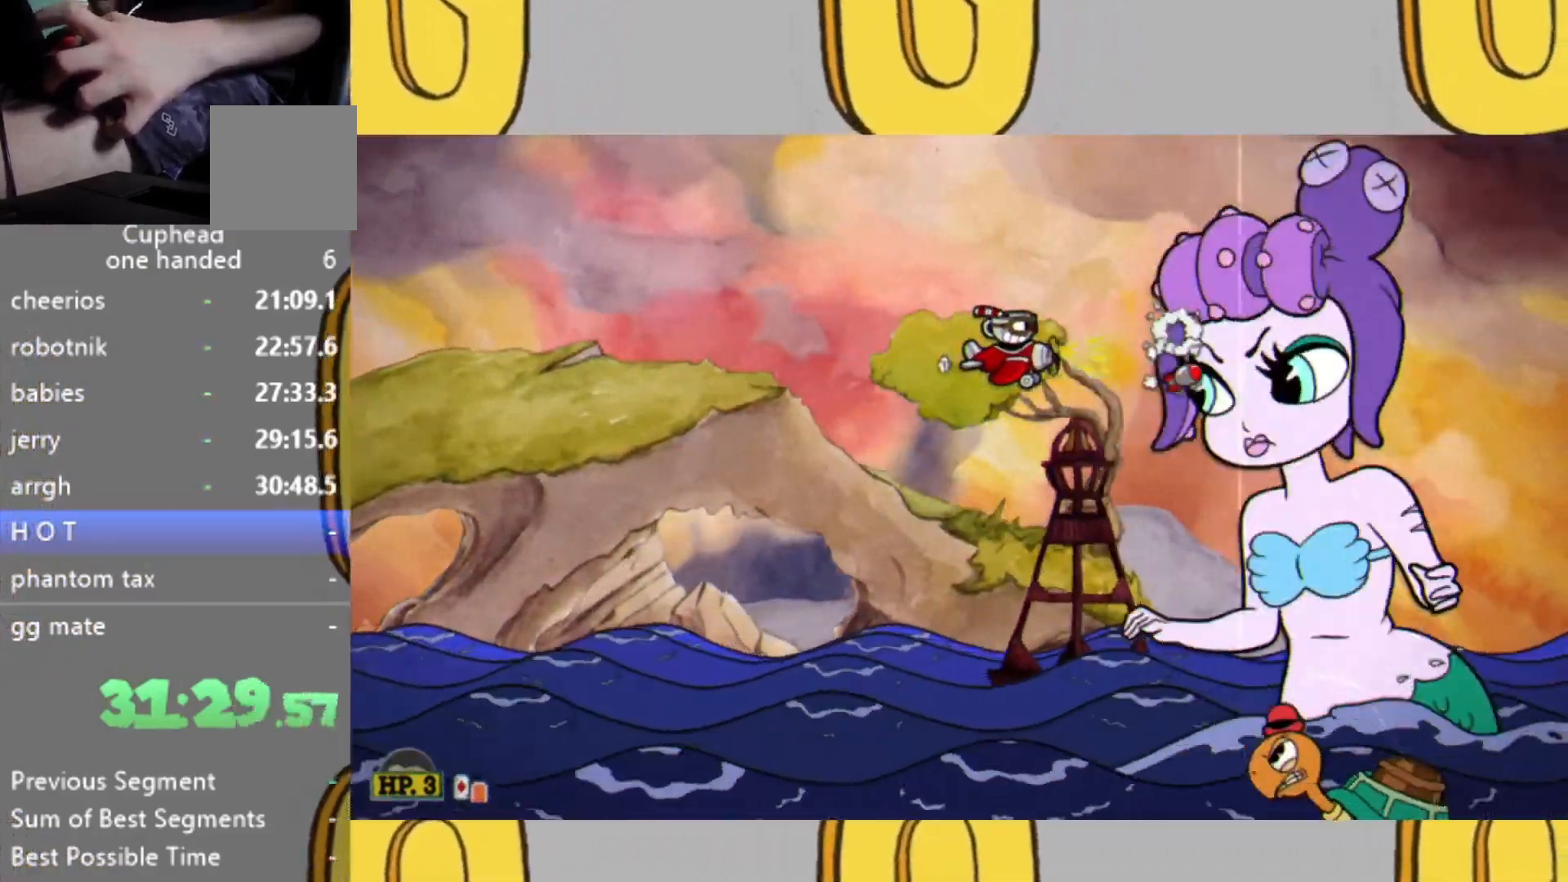
{"buttons": ["L2"], "left_stick": "center", "right_stick": "center", "events": [[33, "DPAD_RIGHT", "down"], [133, "DPAD_RIGHT", "up"]]}
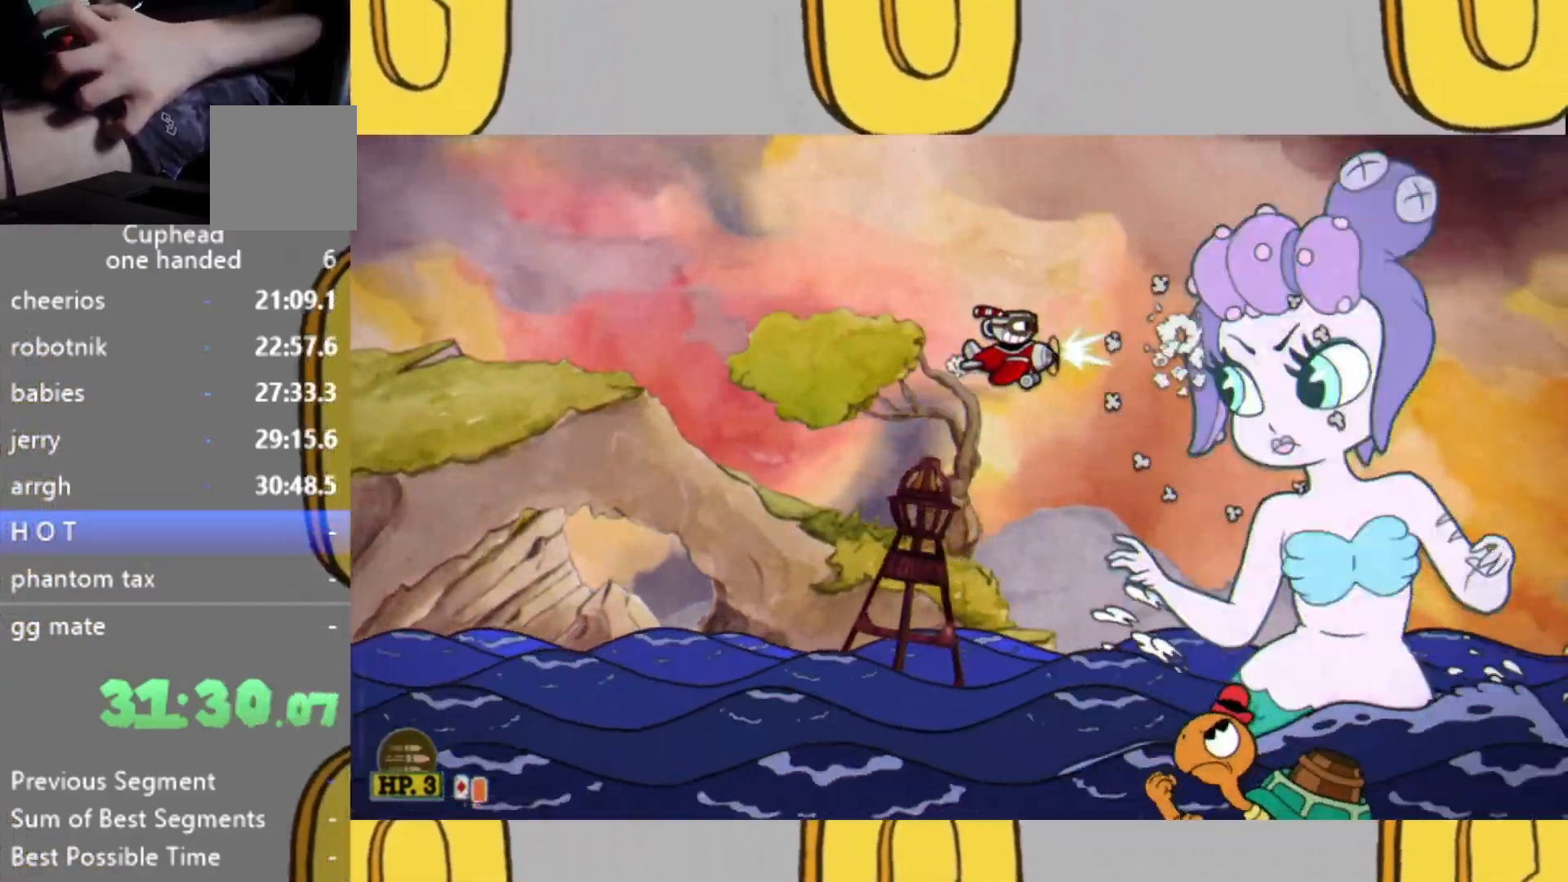
{"buttons": ["L2"], "left_stick": "center", "right_stick": "center", "events": [[33, "DPAD_RIGHT", "down"], [100, "DPAD_RIGHT", "up"], [167, "DPAD_RIGHT", "down"], [233, "DPAD_RIGHT", "up"]]}
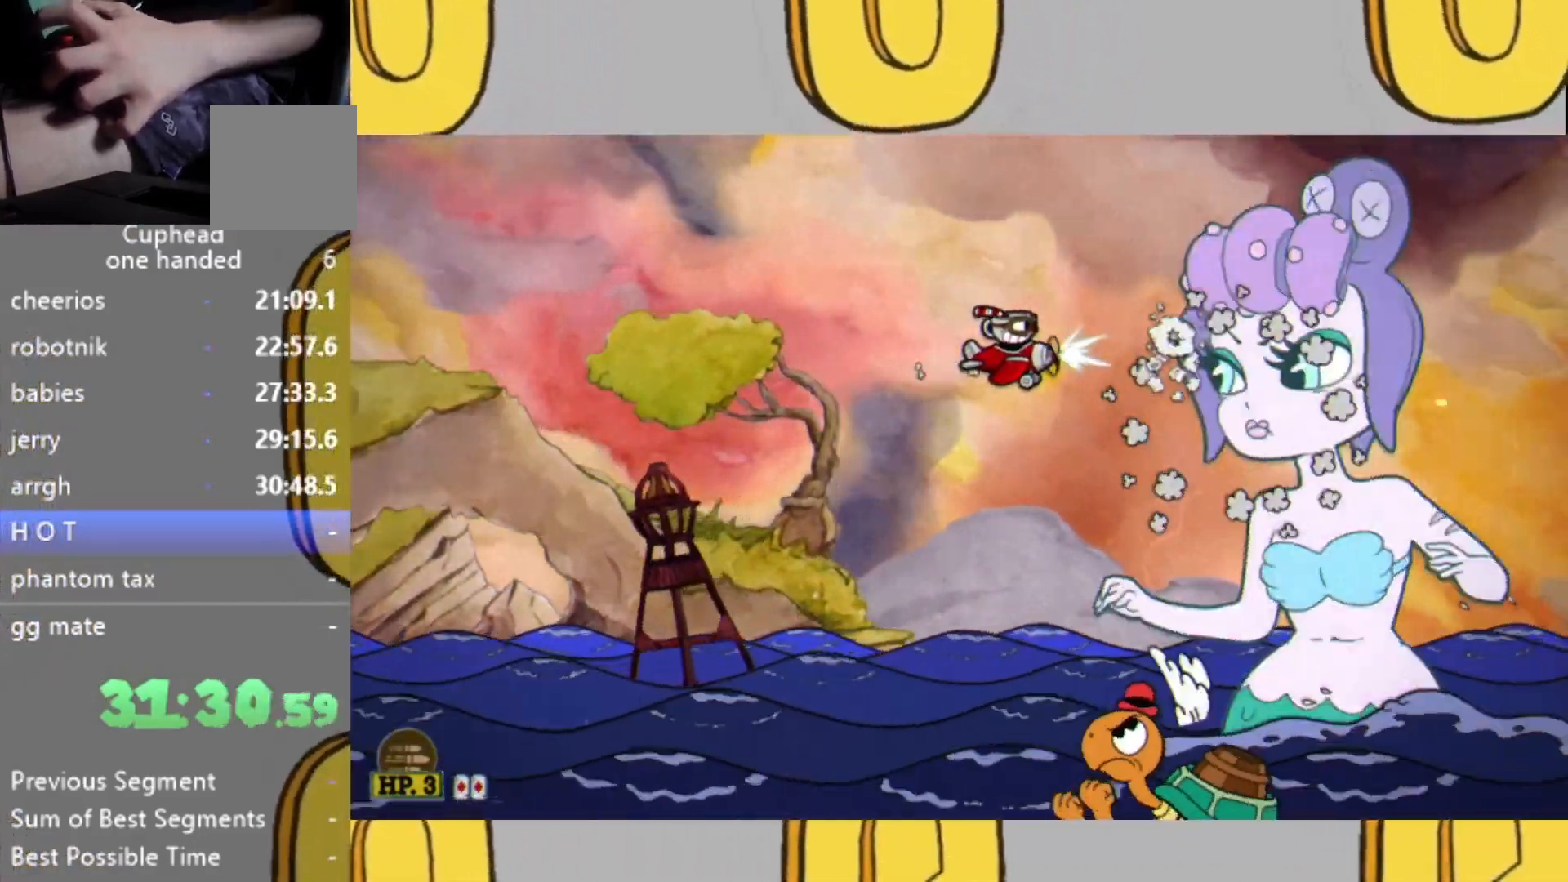
{"buttons": ["L2"], "left_stick": "center", "right_stick": "center", "events": [[133, "DPAD_RIGHT", "down"], [200, "DPAD_RIGHT", "up"], [267, "DPAD_RIGHT", "down"], [333, "DPAD_RIGHT", "up"]]}
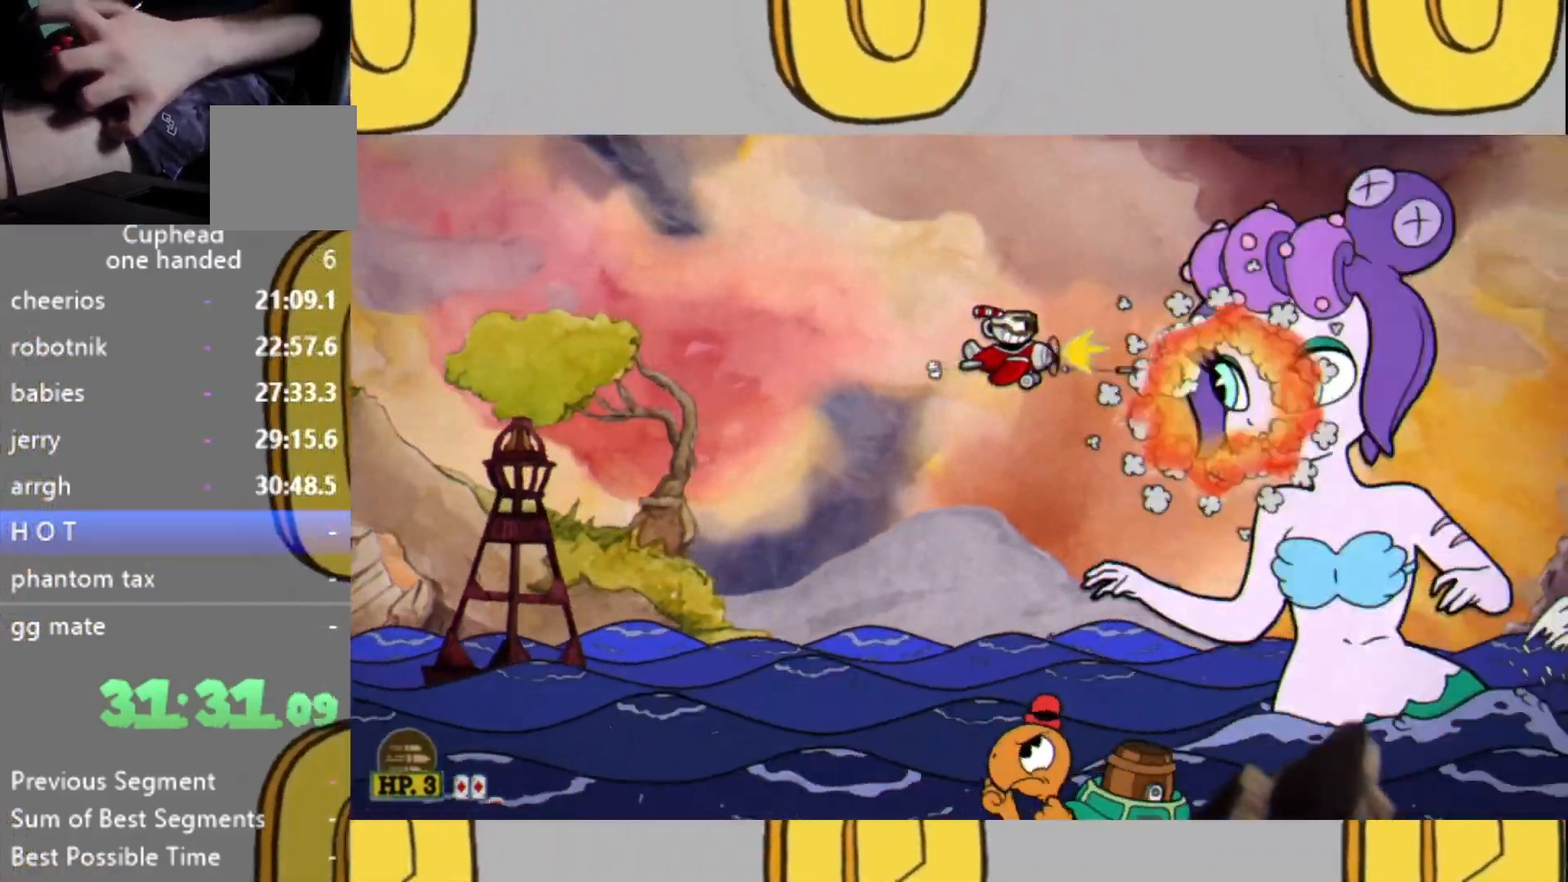
{"buttons": ["L2"], "left_stick": "left", "right_stick": "center", "events": [[67, "left_stick", "left"]]}
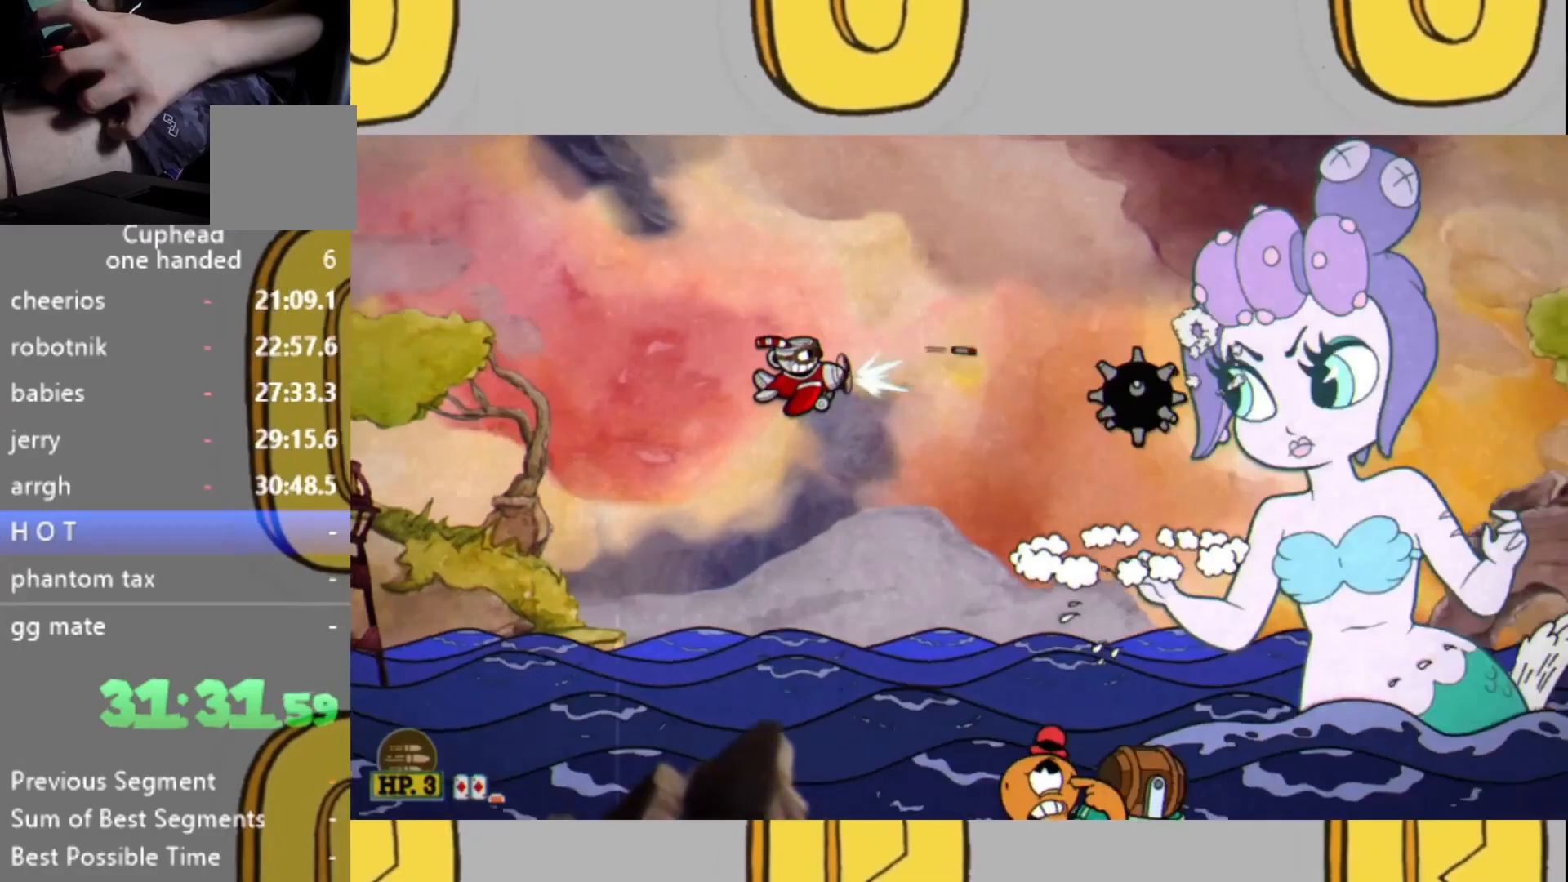
{"buttons": ["L2"], "left_stick": "center", "right_stick": "center", "events": [[100, "left_stick", "center"], [267, "left_stick", "down-left"], [467, "left_stick", "center"]]}
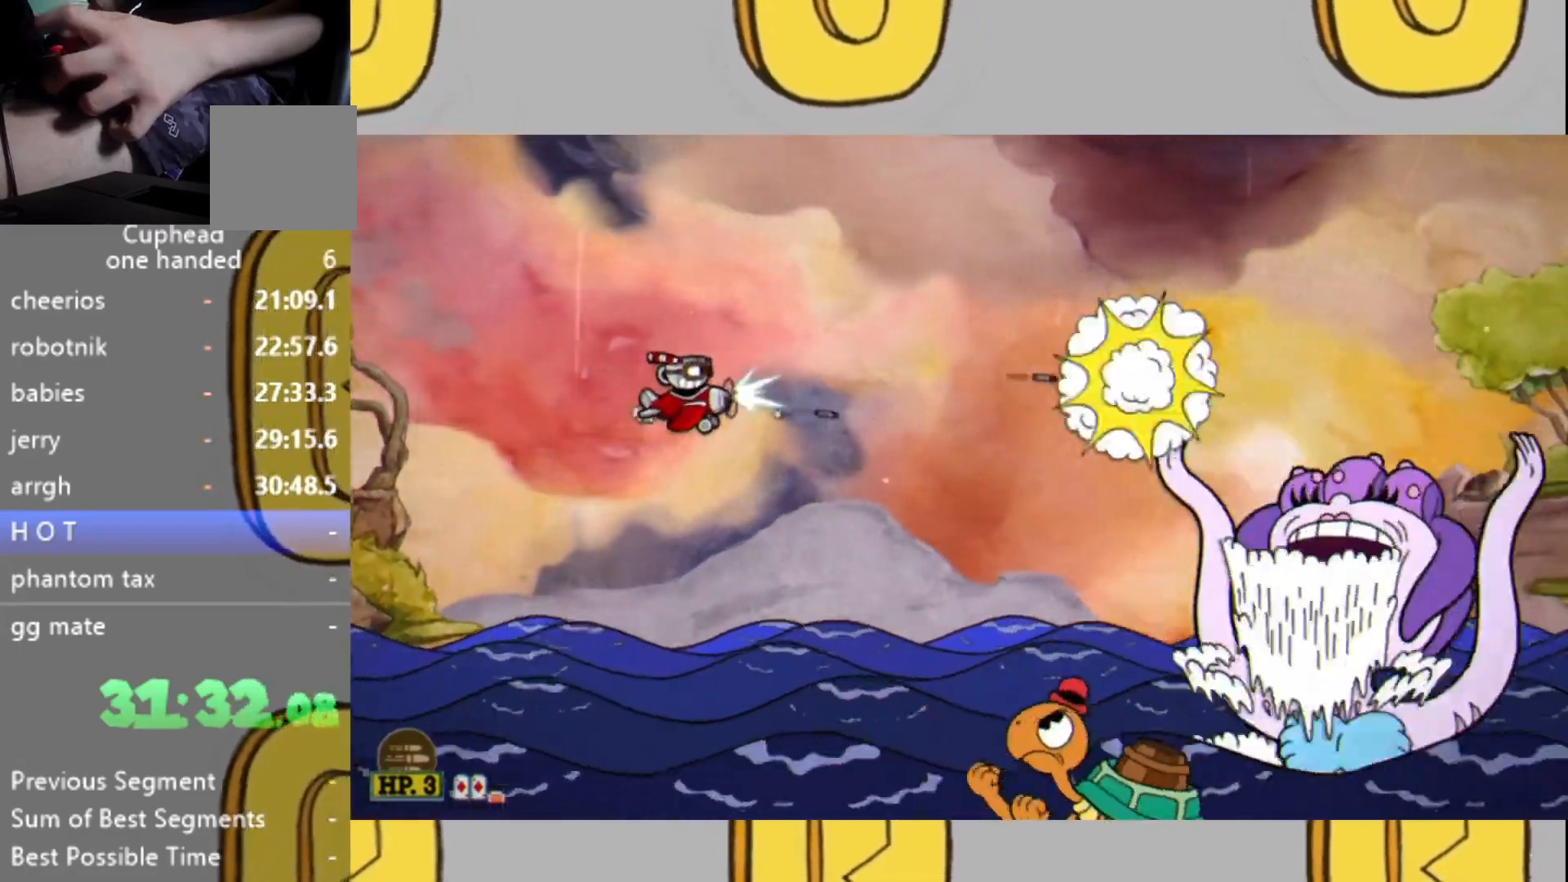
{"buttons": ["L2"], "left_stick": "left", "right_stick": "center", "events": [[100, "left_stick", "left"], [267, "left_stick", "center"], [400, "left_stick", "left"]]}
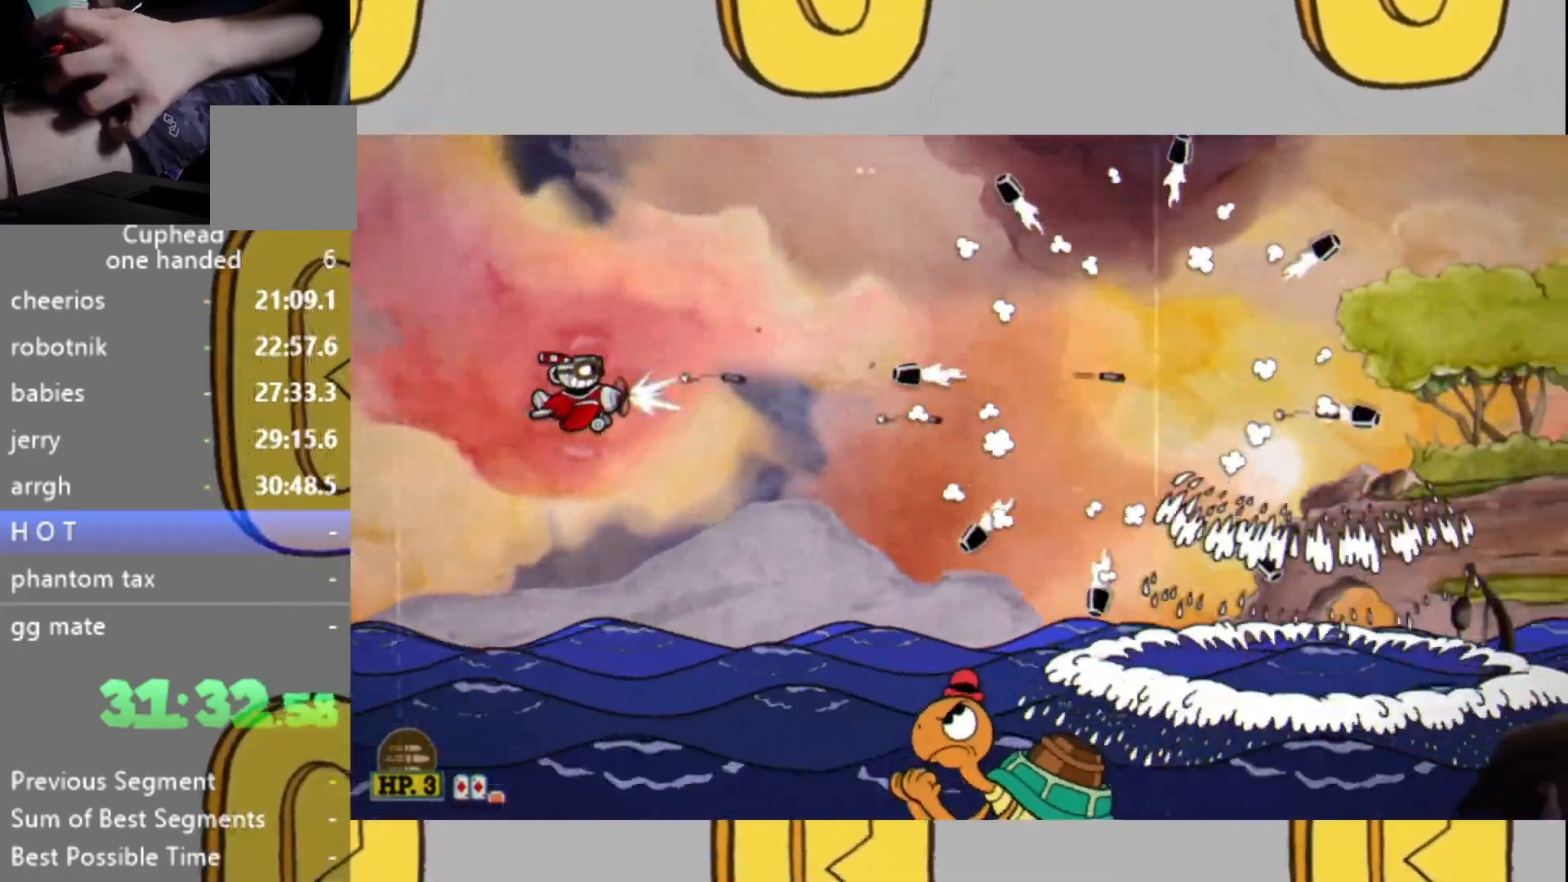
{"buttons": ["L2"], "left_stick": "down", "right_stick": "center", "events": [[33, "left_stick", "center"], [133, "left_stick", "down"], [300, "left_stick", "center"], [467, "left_stick", "down"]]}
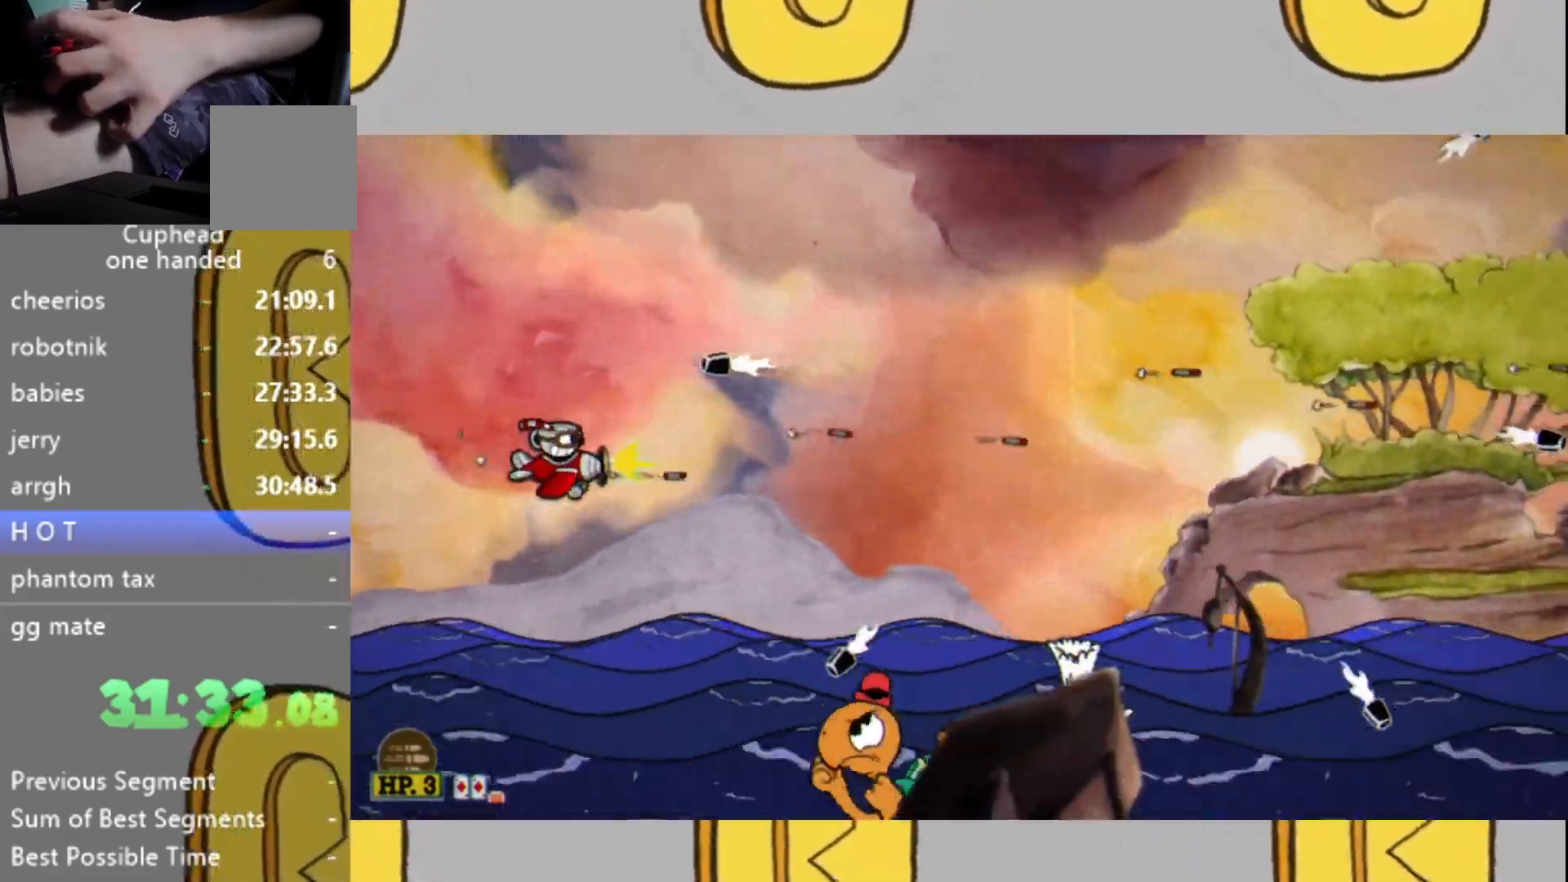
{"buttons": ["L2"], "left_stick": "up", "right_stick": "center", "events": [[67, "left_stick", "center"], [200, "left_stick", "right"], [333, "left_stick", "up-right"], [467, "left_stick", "up"]]}
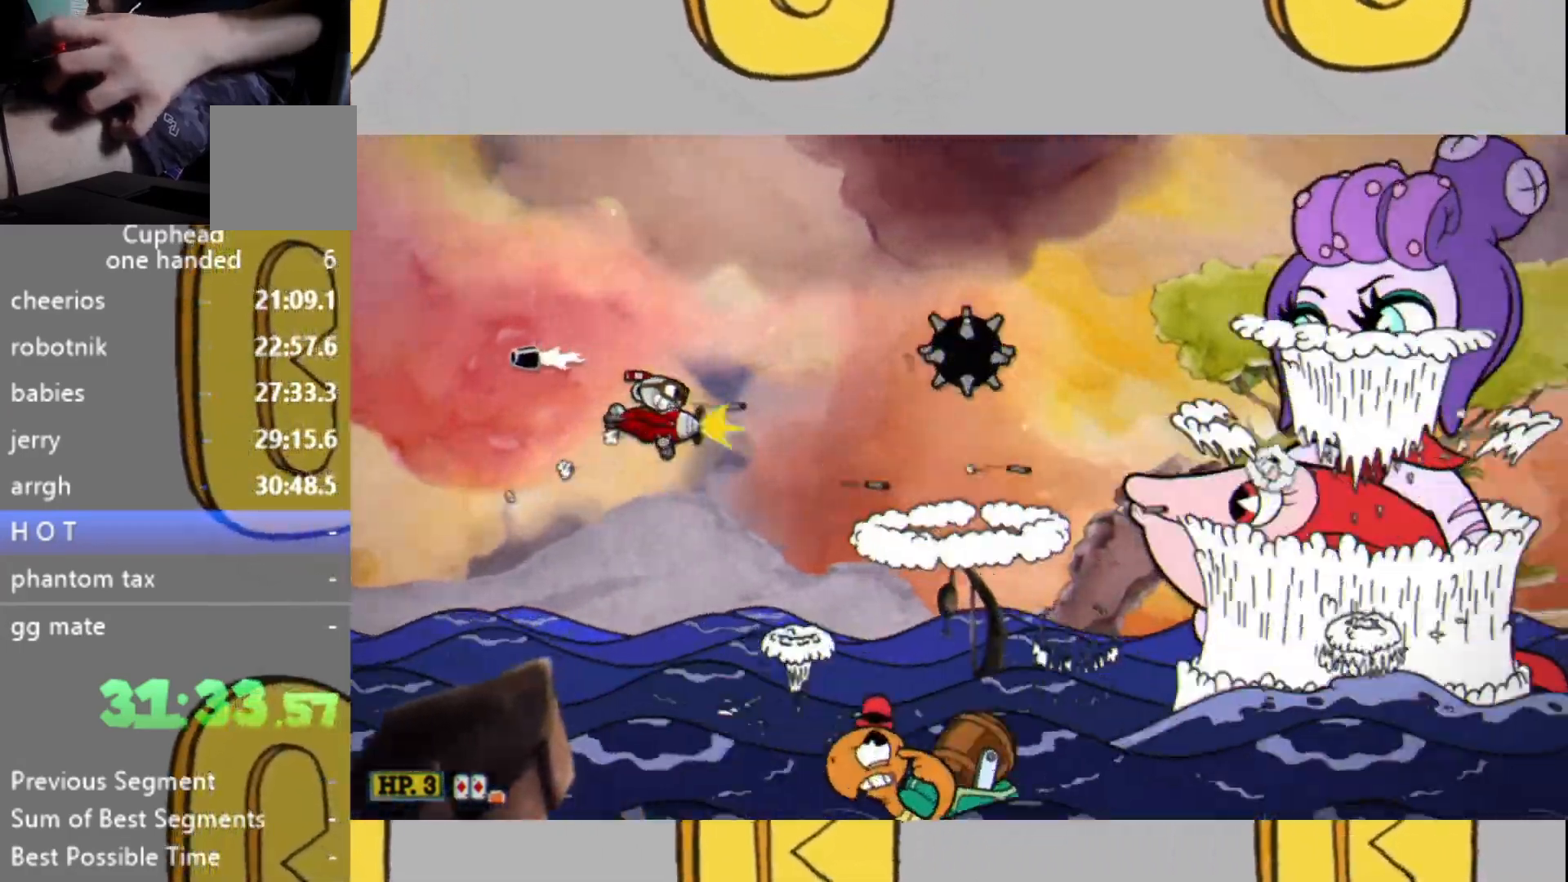
{"buttons": ["L2"], "left_stick": "down-left", "right_stick": "center", "events": [[67, "left_stick", "up-left"], [167, "left_stick", "left"], [433, "left_stick", "down-left"]]}
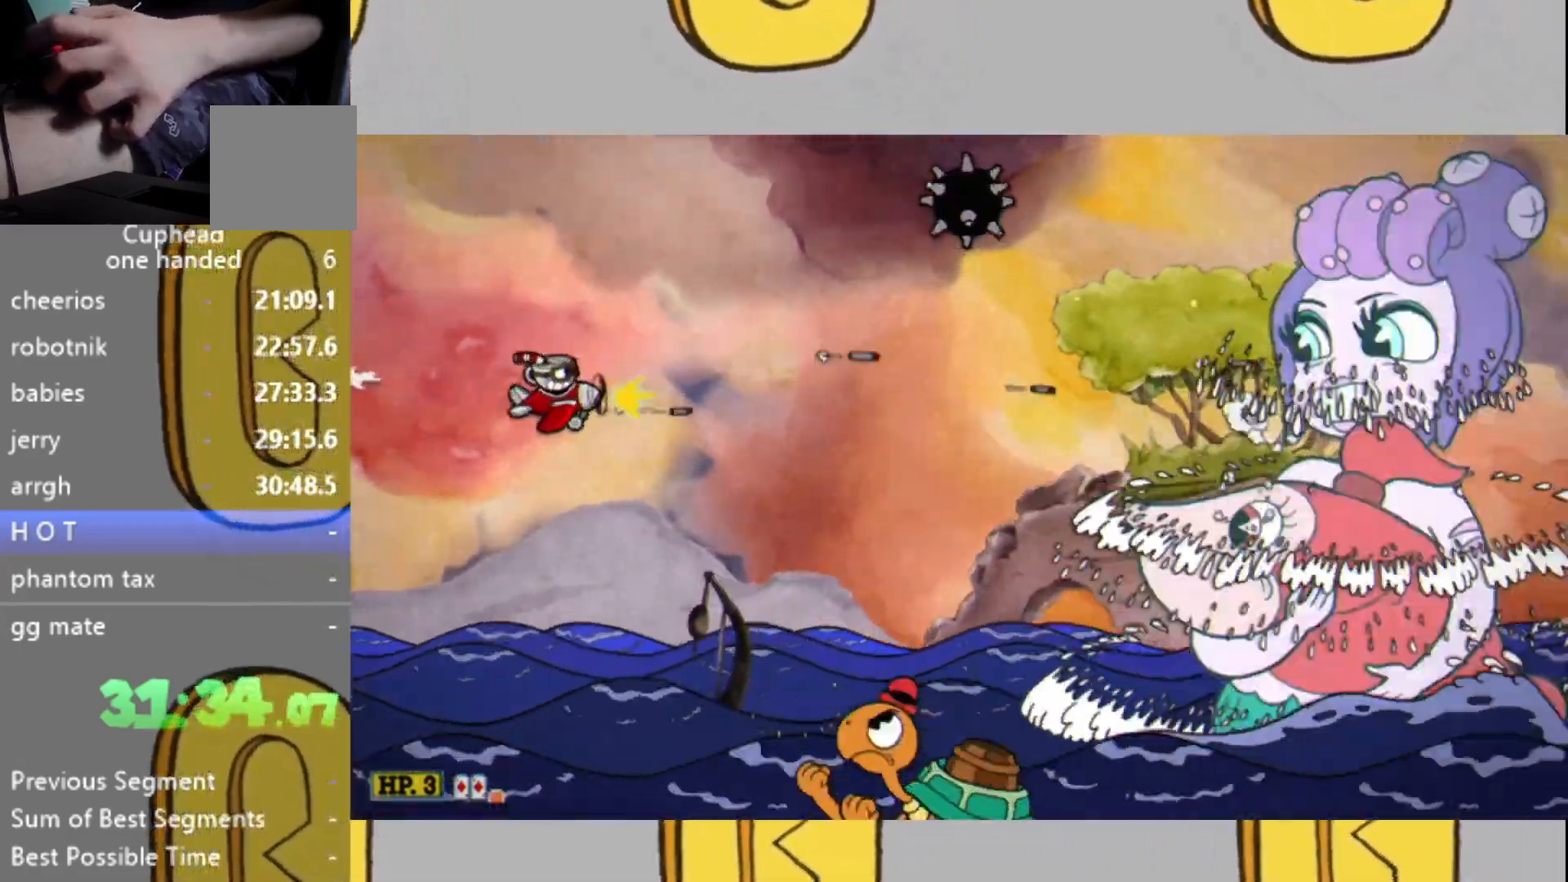
{"buttons": ["L2"], "left_stick": "left", "right_stick": "center", "events": [[33, "left_stick", "center"], [233, "left_stick", "left"], [300, "left_stick", "center"], [467, "left_stick", "left"]]}
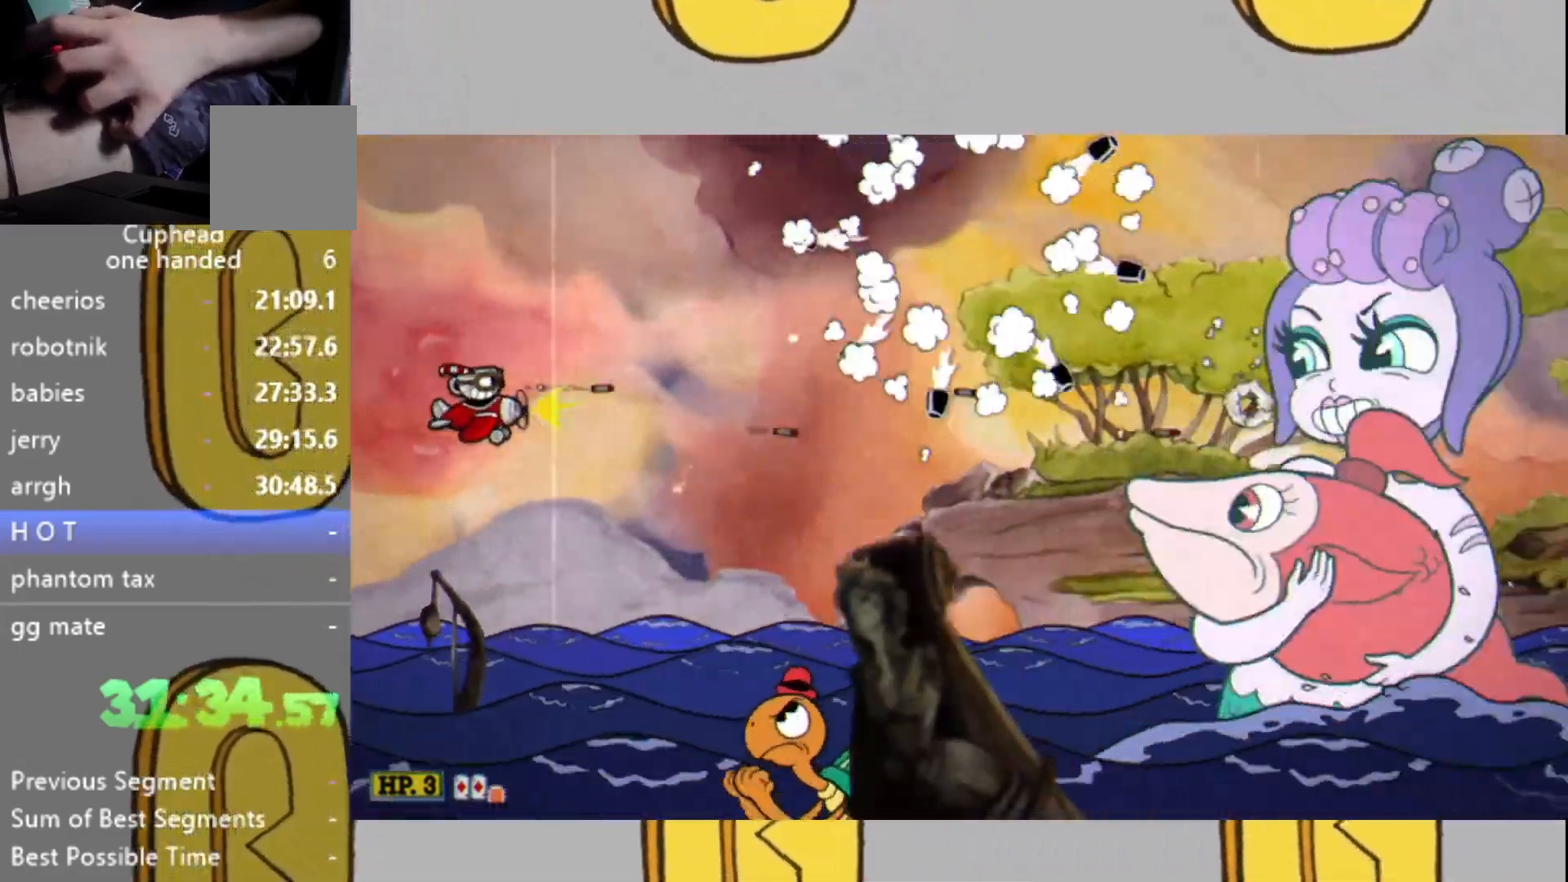
{"buttons": ["L2"], "left_stick": "center", "right_stick": "center", "events": [[100, "left_stick", "center"], [200, "left_stick", "up"], [300, "left_stick", "center"]]}
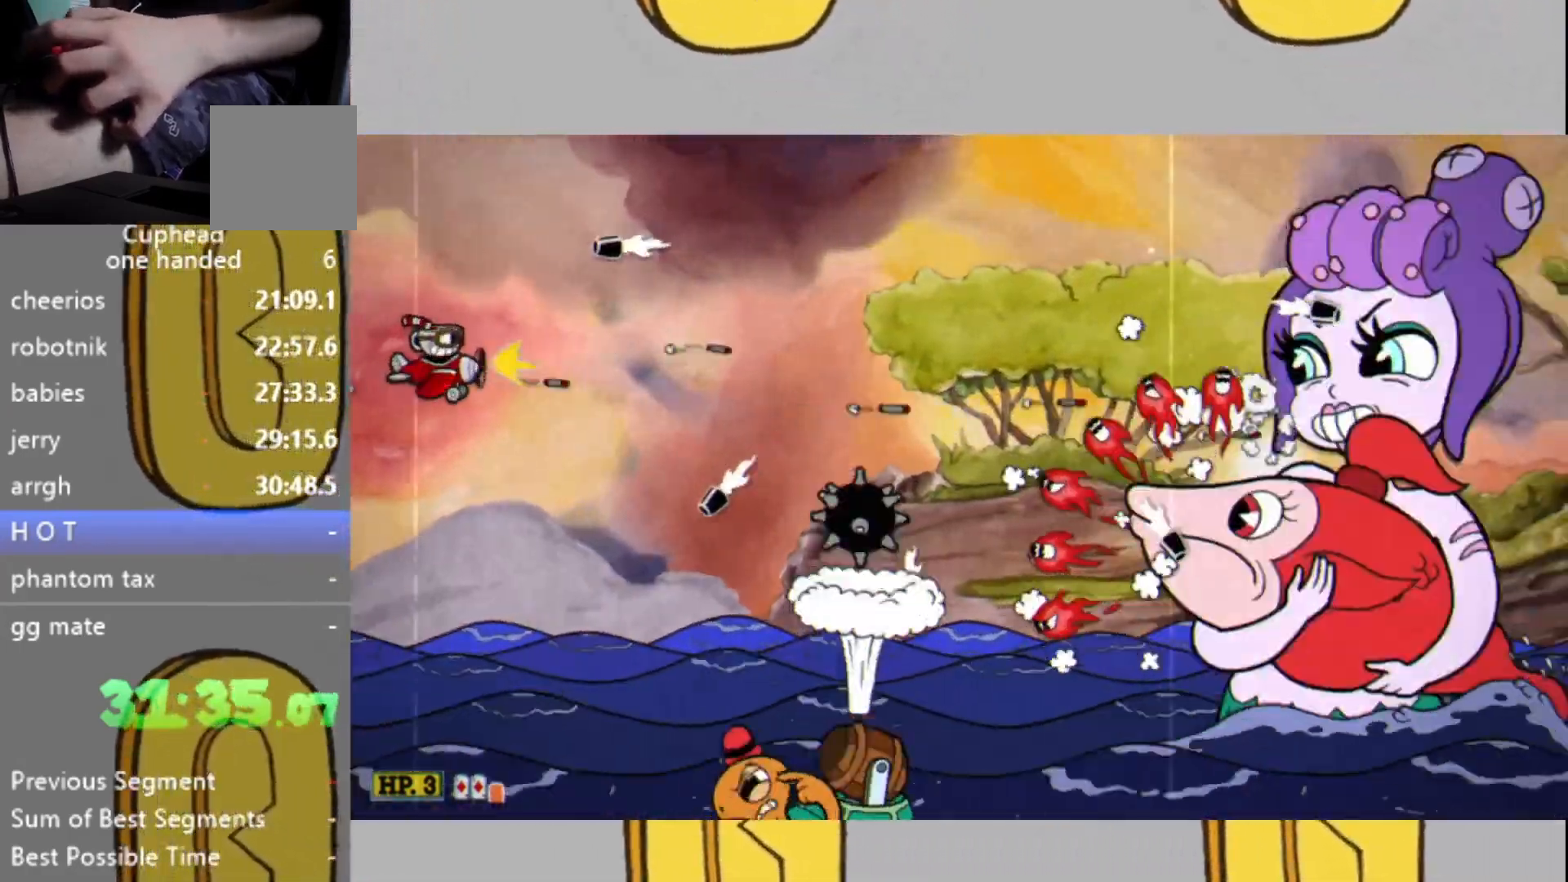
{"buttons": ["L2"], "left_stick": "center", "right_stick": "center", "events": [[100, "left_stick", "down"], [200, "left_stick", "center"], [400, "left_stick", "down"], [467, "left_stick", "center"]]}
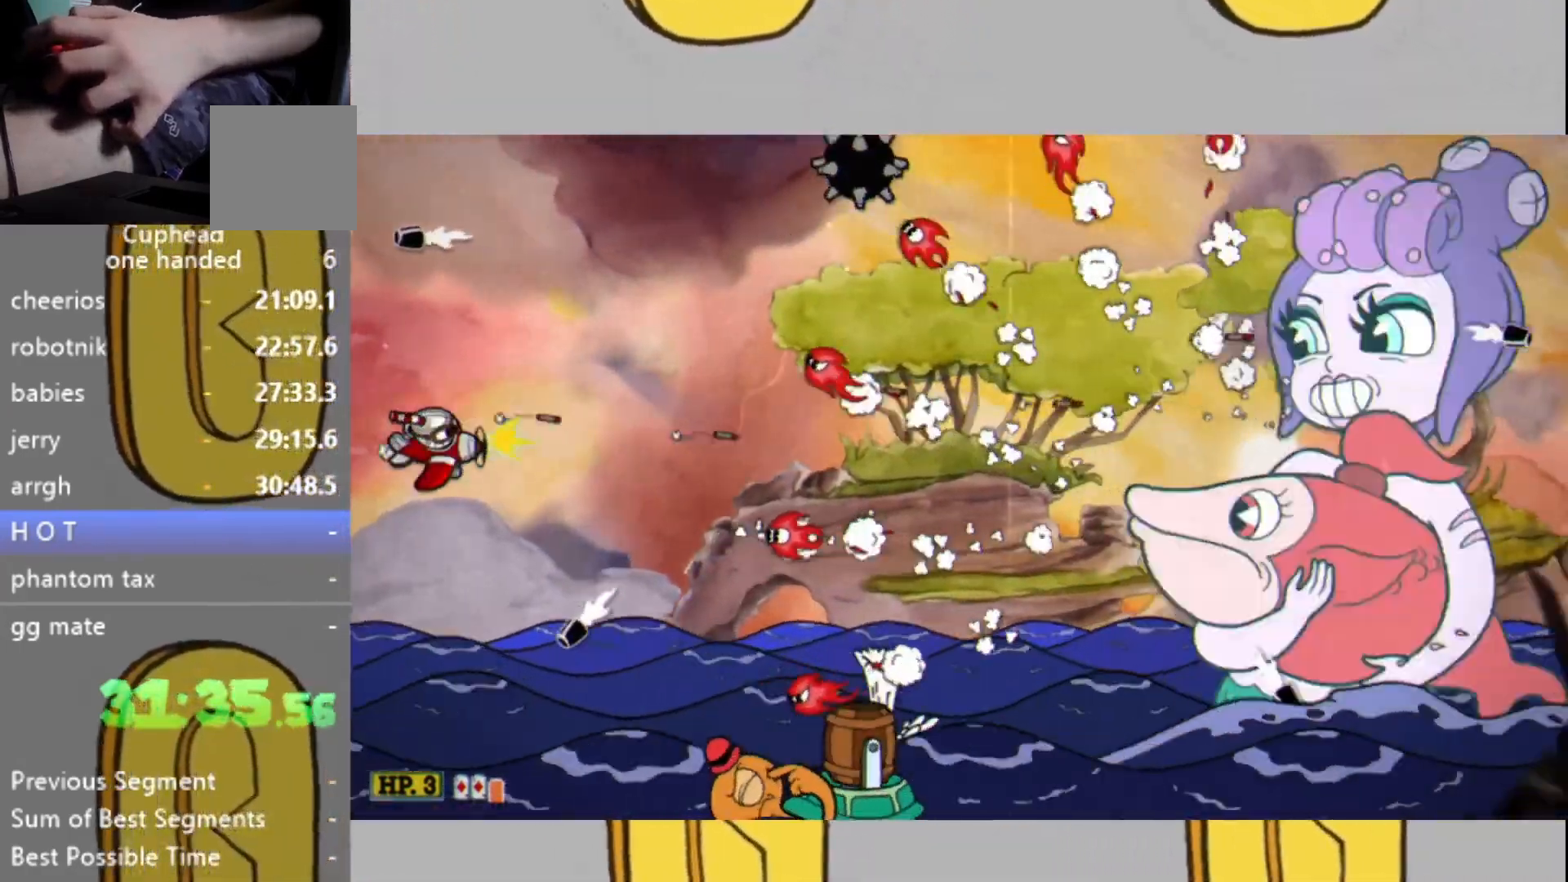
{"buttons": ["L2"], "left_stick": "center", "right_stick": "center", "events": [[167, "left_stick", "up"], [267, "left_stick", "center"]]}